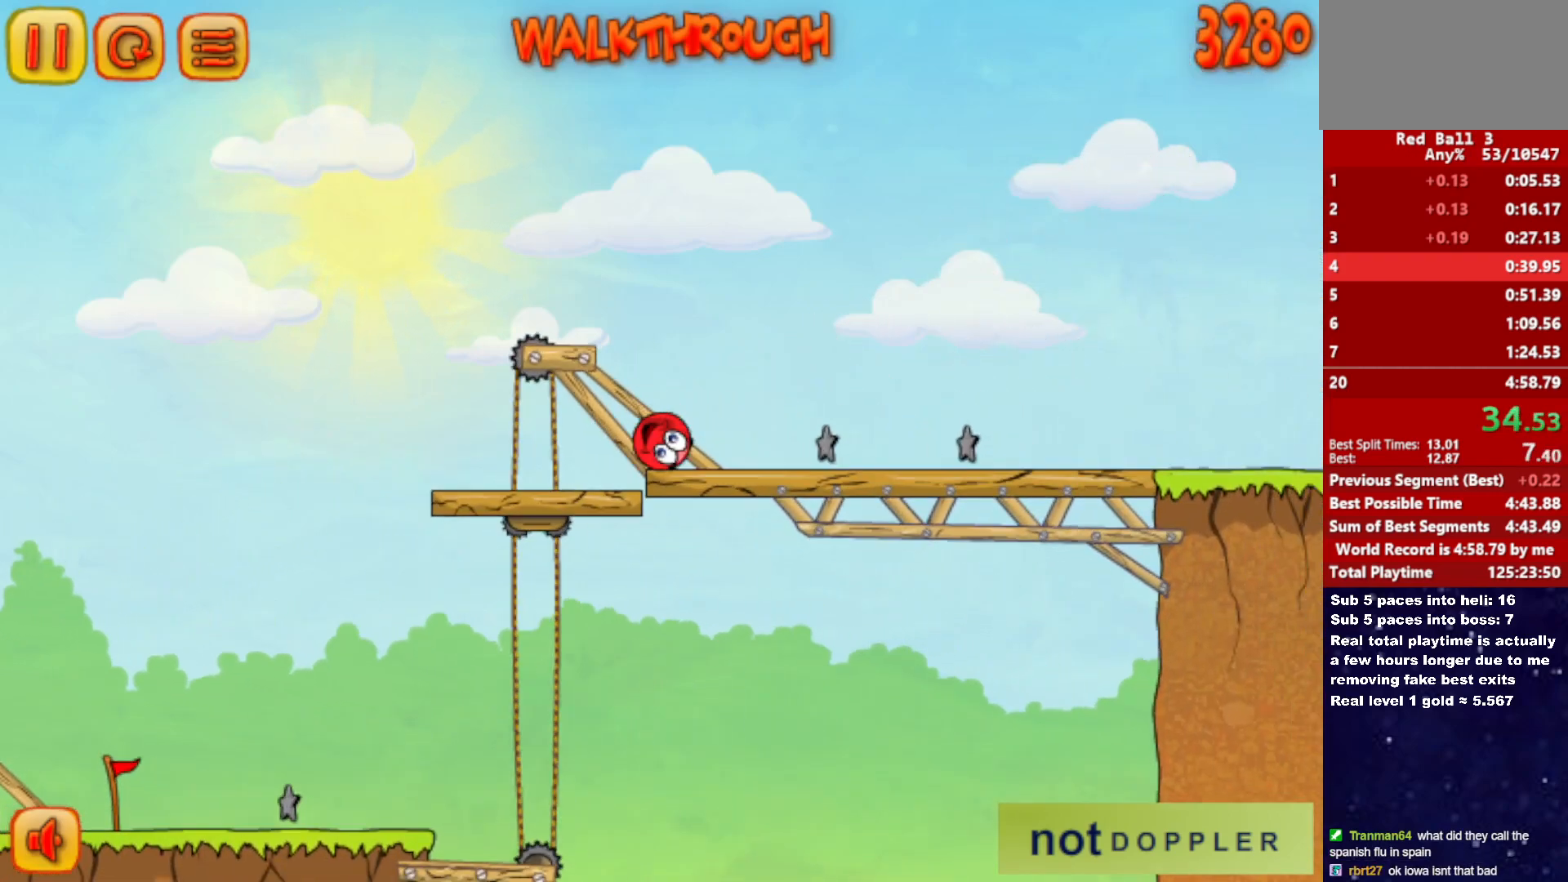
Gameplay with keyboard; each line is a JSON object with the keys held at the frame after it. "events" lists presses ("down") and releases ("up") of "down", "left", "p", "r", "right" and "up" between this image and that frame as [ms after this image, input, new state], when the widget could be followed in between. No other keys are recorded. Mouse input is not recorded.
{"keys": ["right", "up"], "events": [[283, "up", "down"]]}
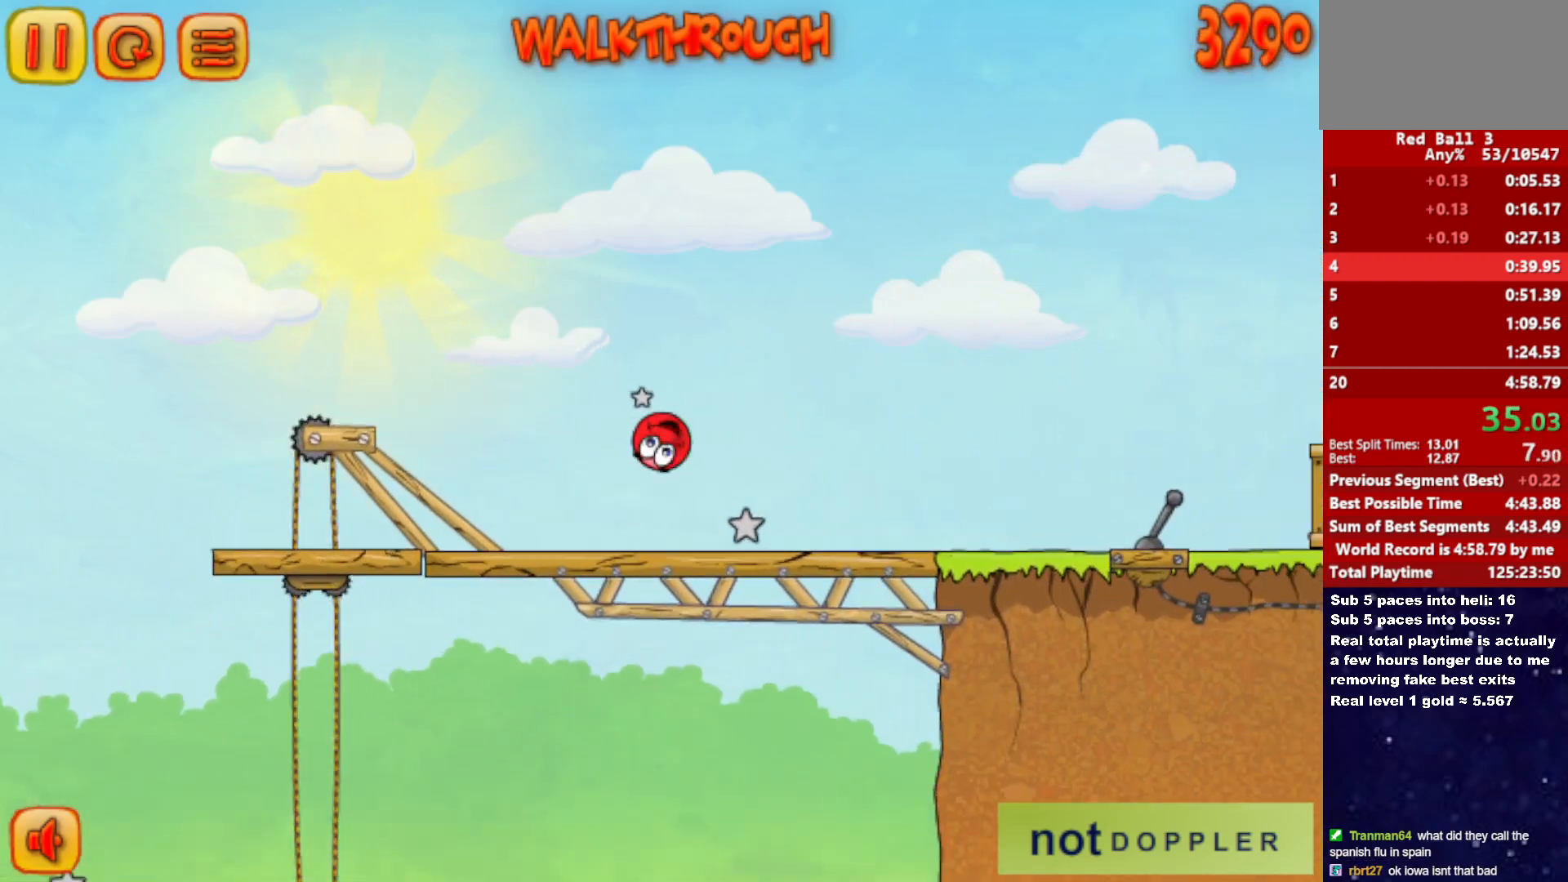
{"keys": ["right", "up"], "events": []}
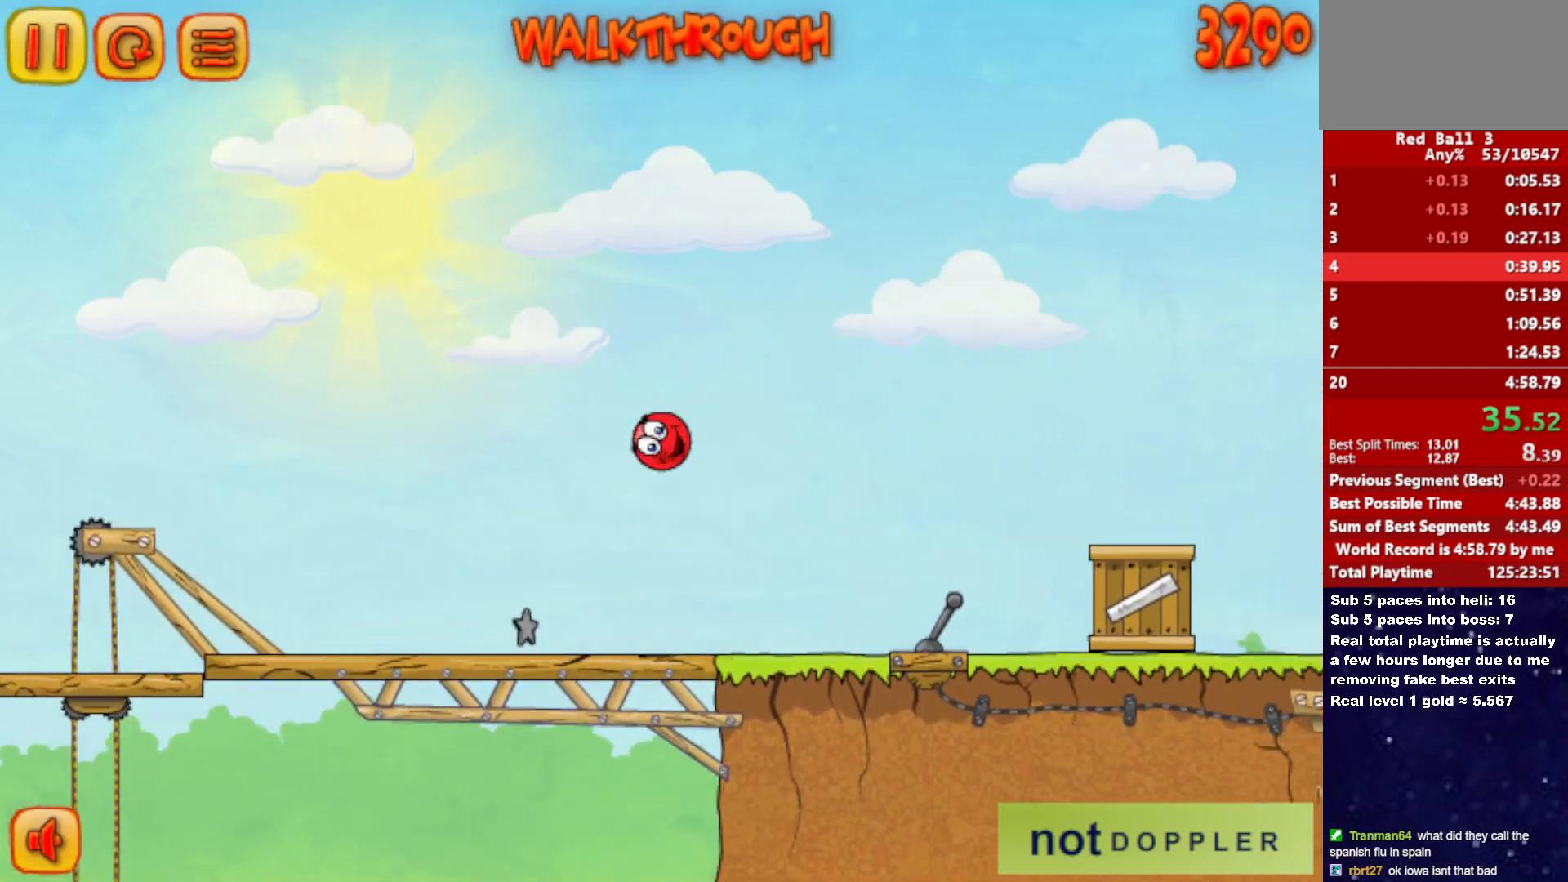
{"keys": ["right", "up"], "events": []}
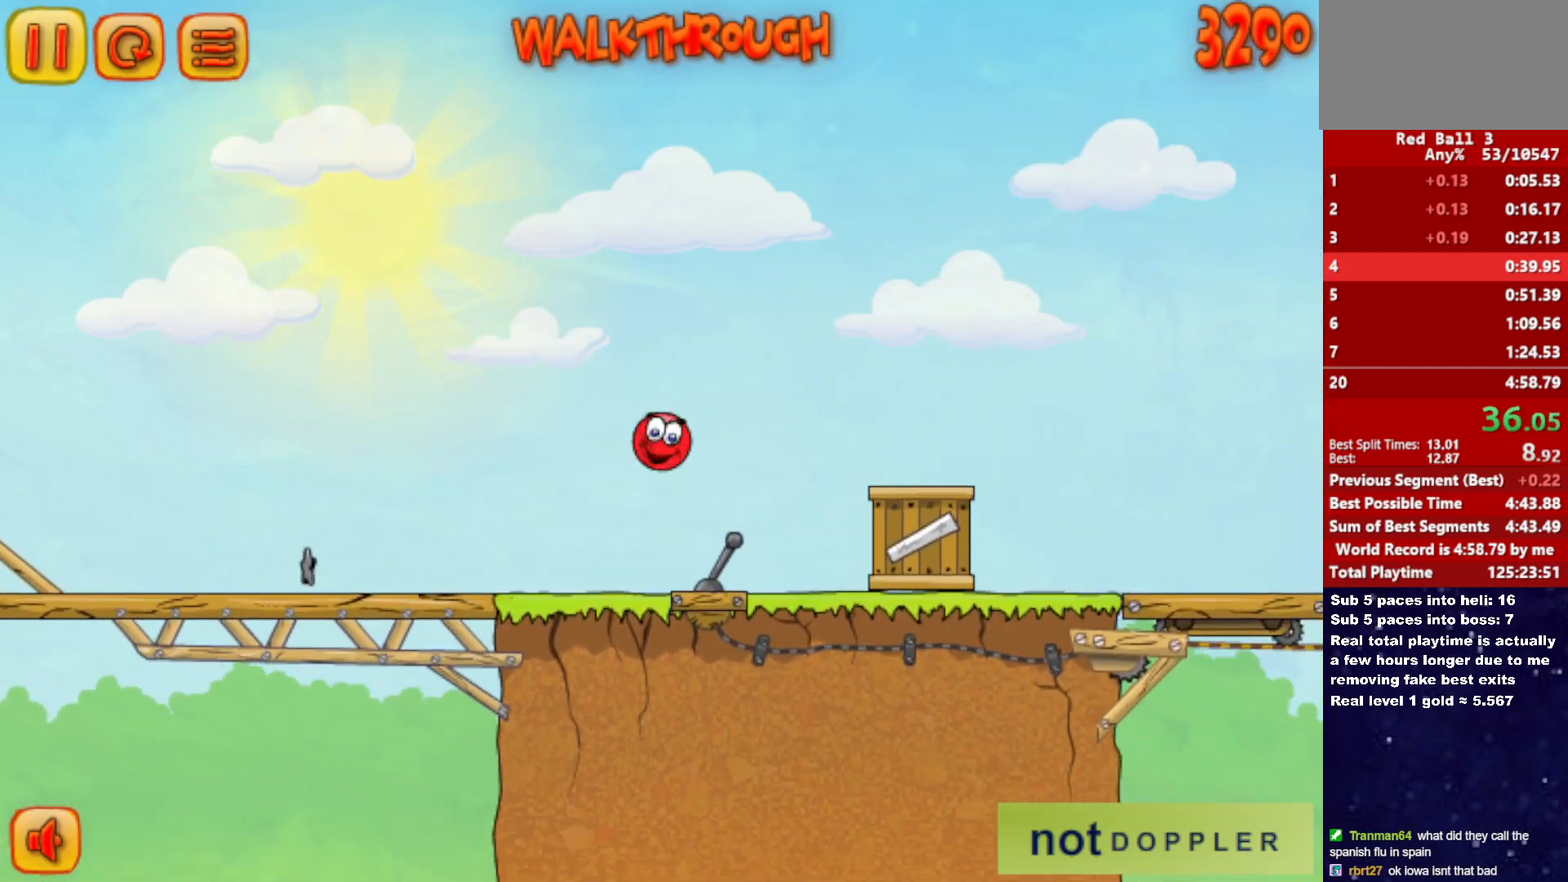
{"keys": ["right", "up"], "events": []}
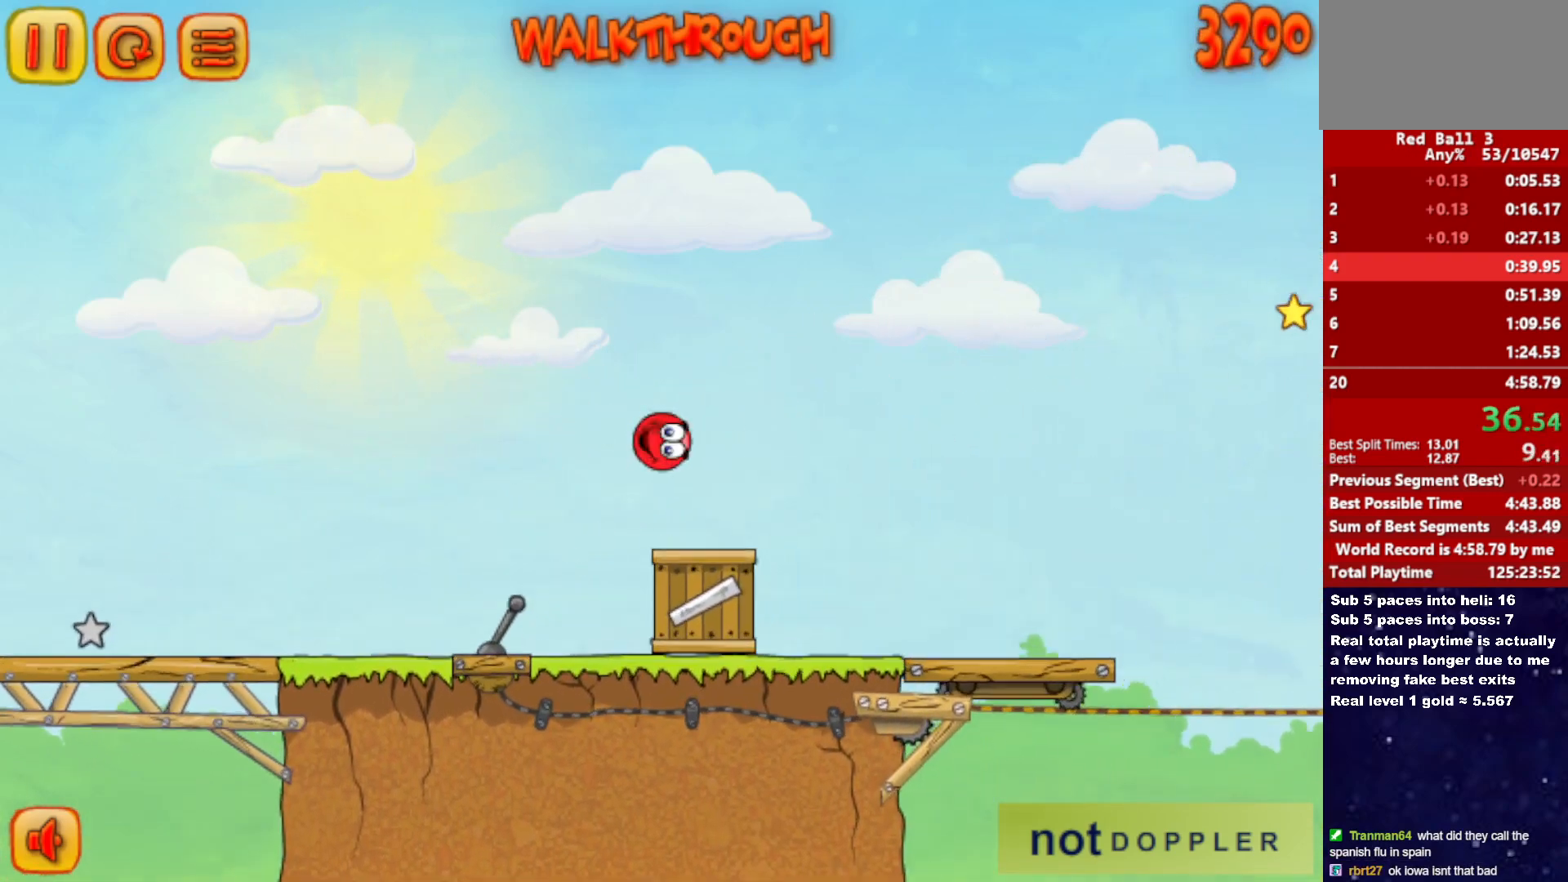
{"keys": ["right"], "events": [[50, "up", "up"]]}
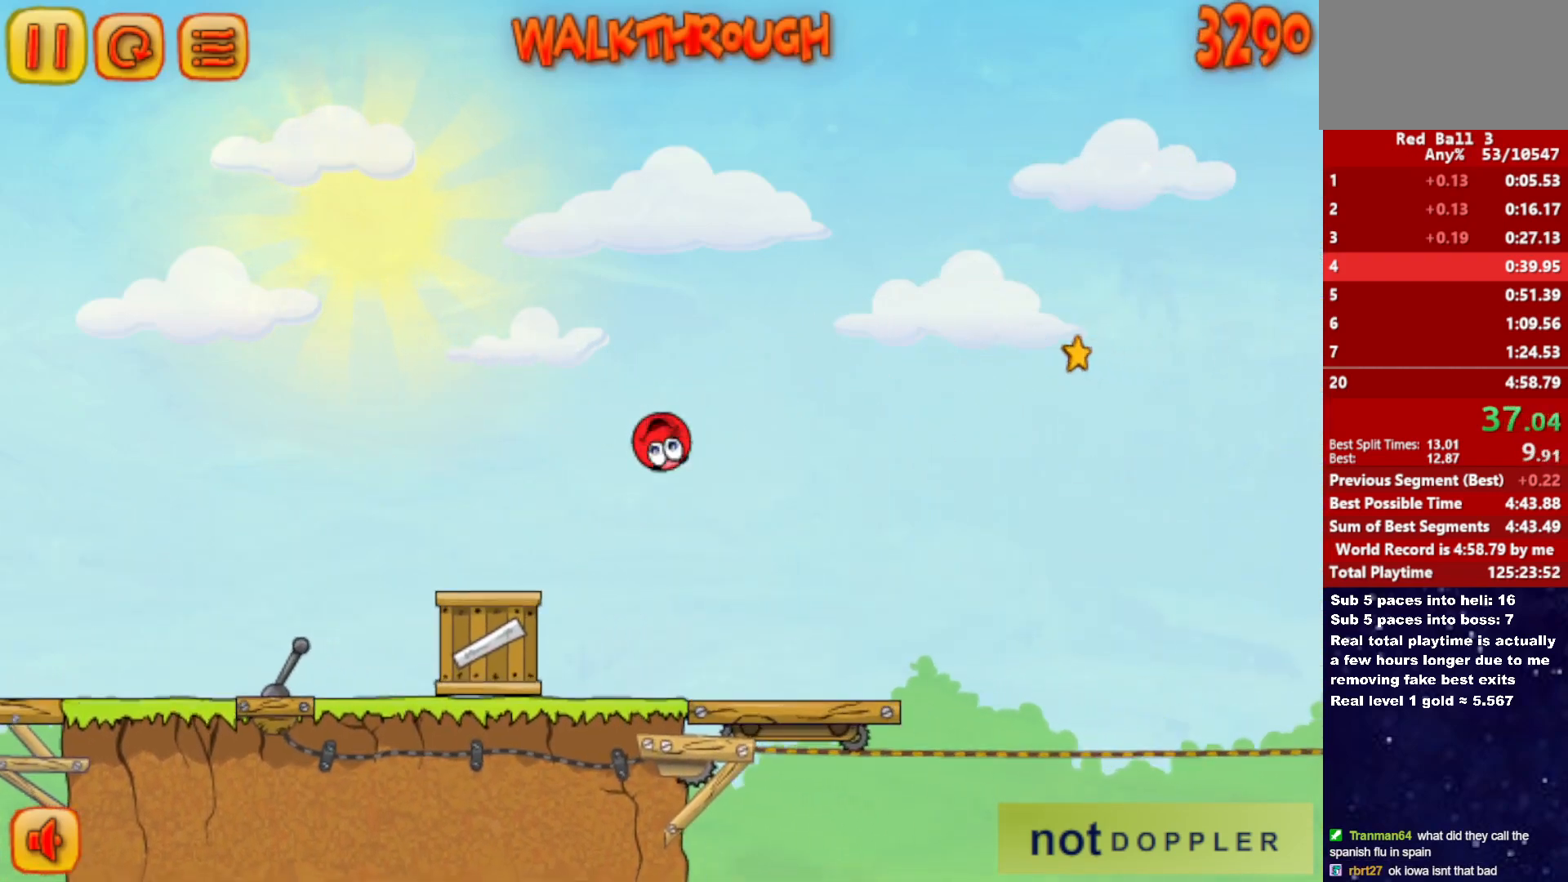
{"keys": ["left"], "events": [[433, "left", "down"], [433, "right", "up"]]}
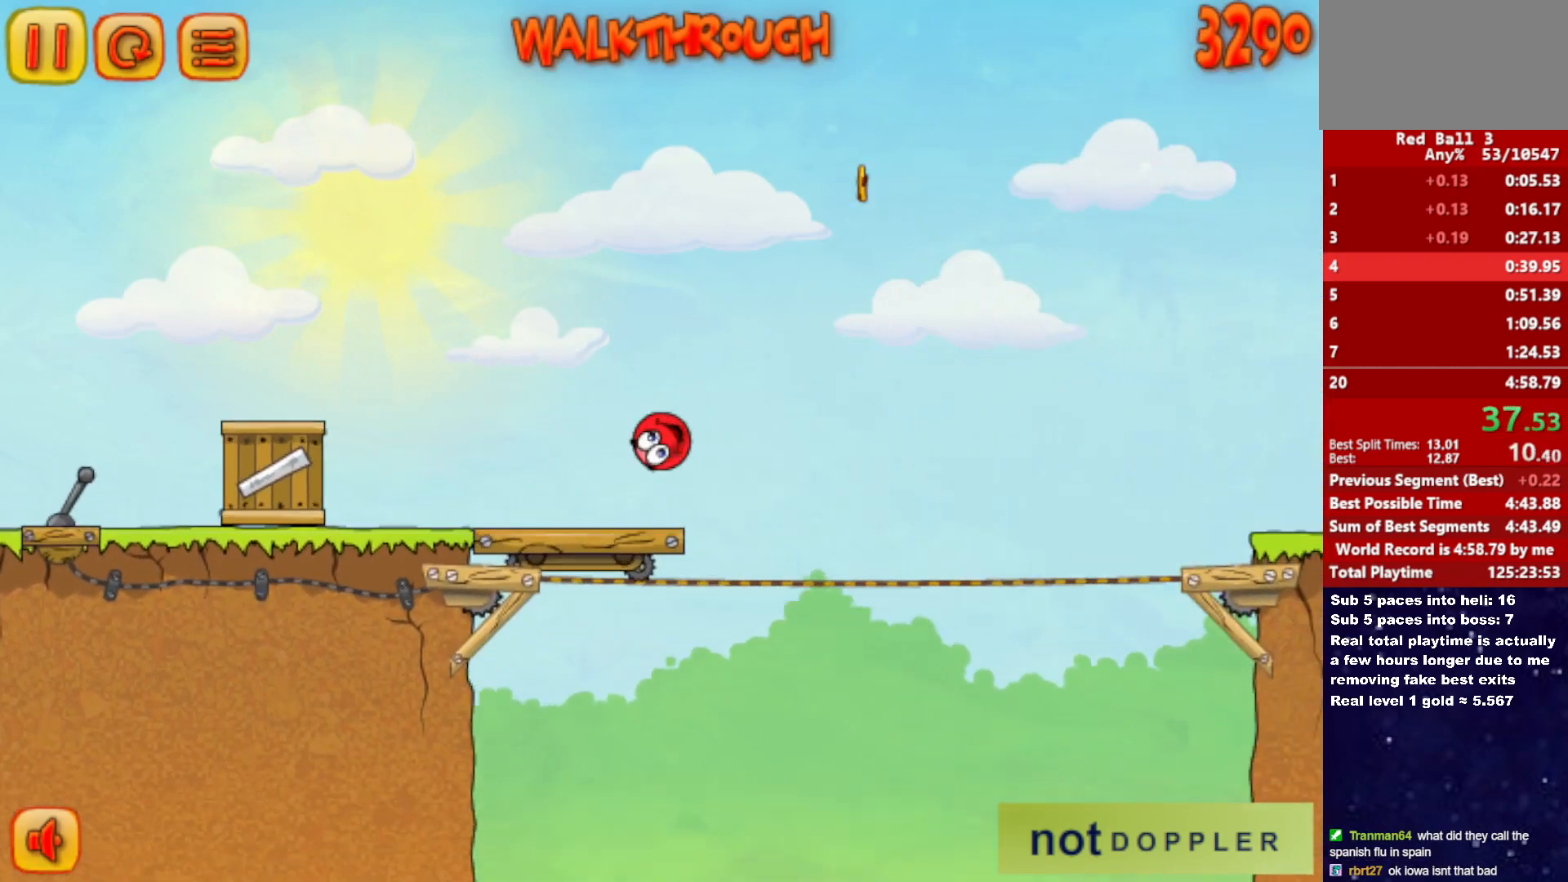
{"keys": ["right", "up"], "events": [[50, "up", "down"], [67, "left", "up"], [67, "right", "down"]]}
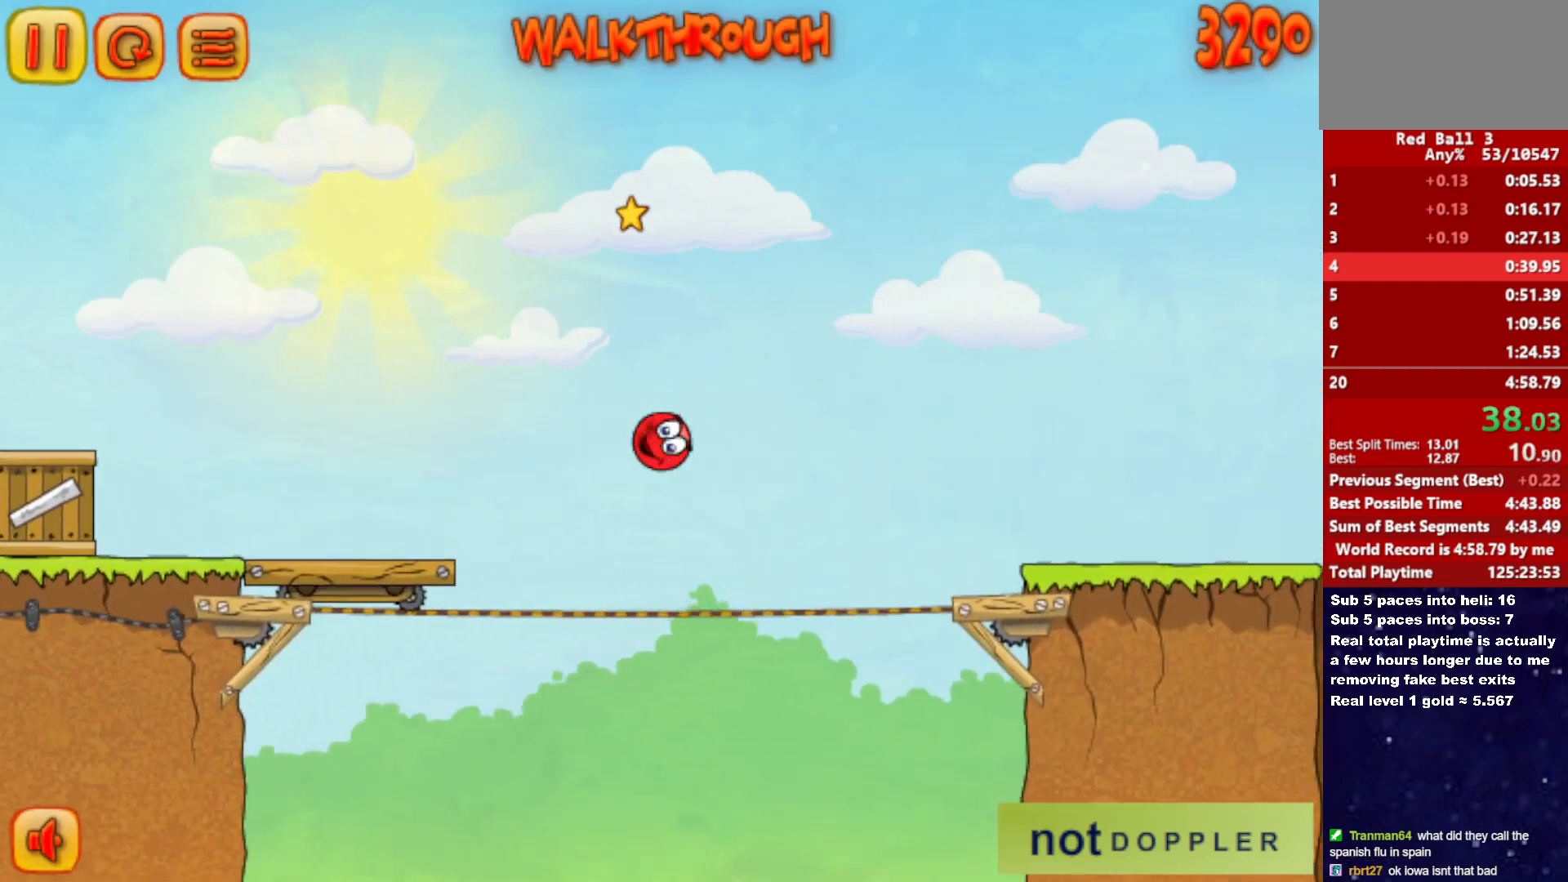
{"keys": ["right"], "events": [[433, "up", "up"]]}
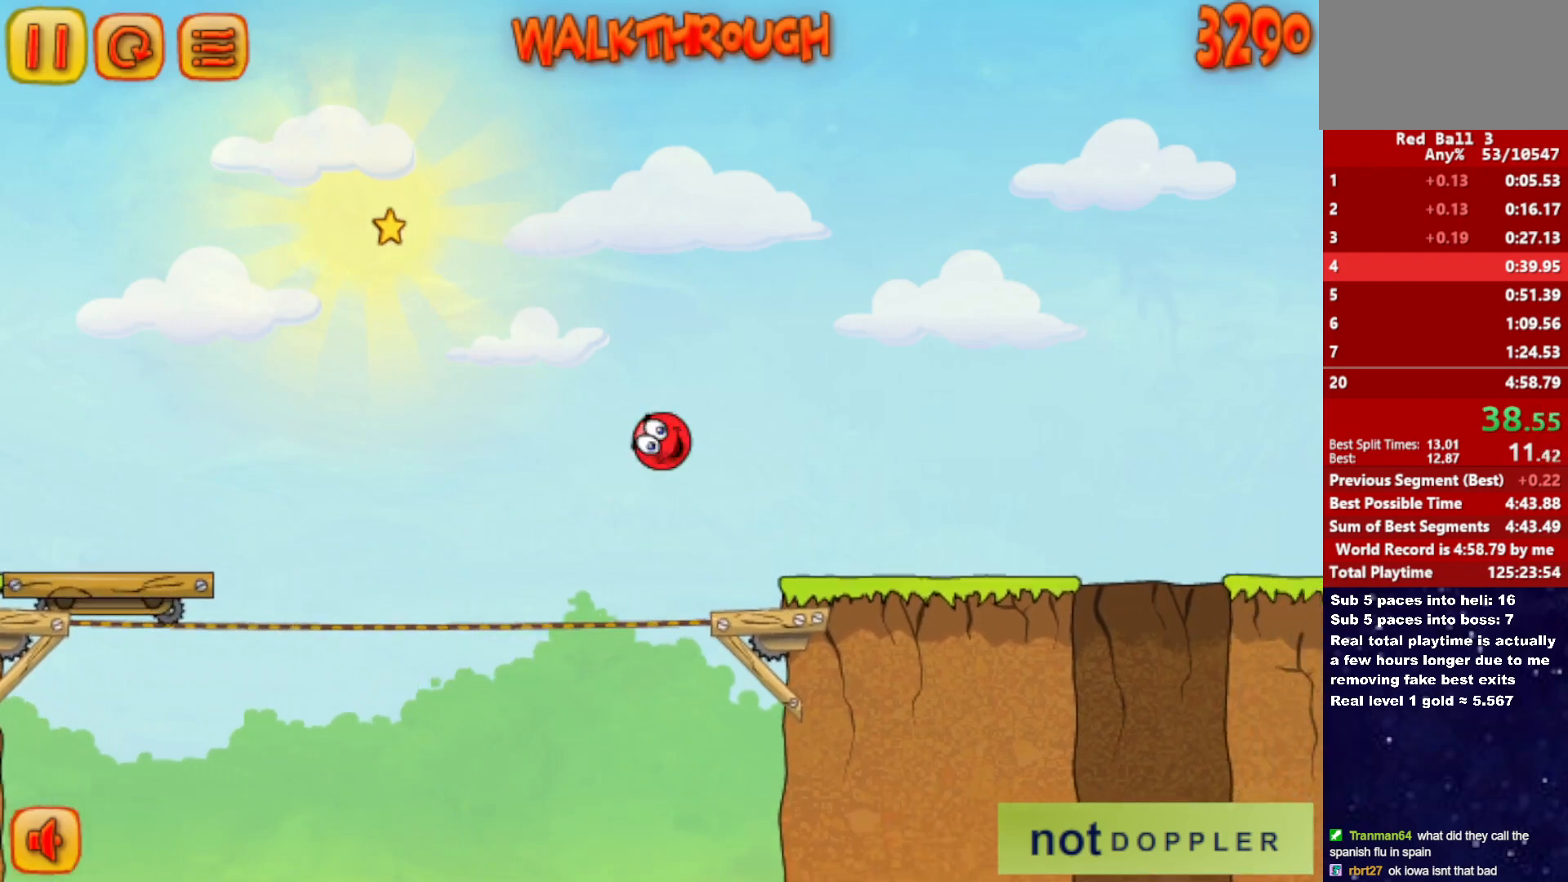
{"keys": ["right"], "events": []}
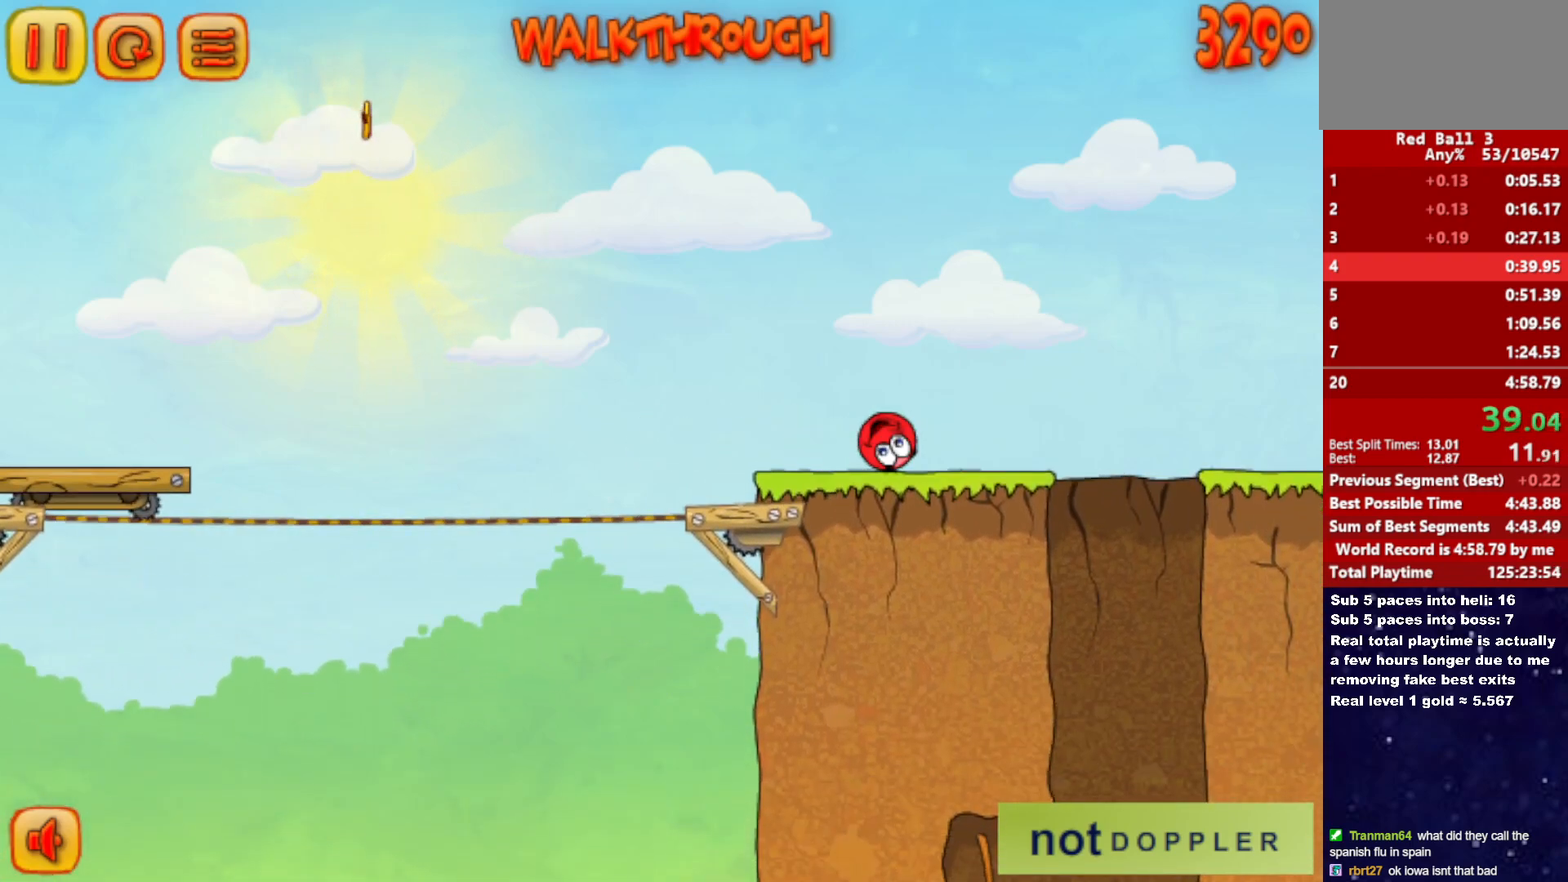
{"keys": ["left"], "events": [[300, "right", "up"], [317, "left", "down"]]}
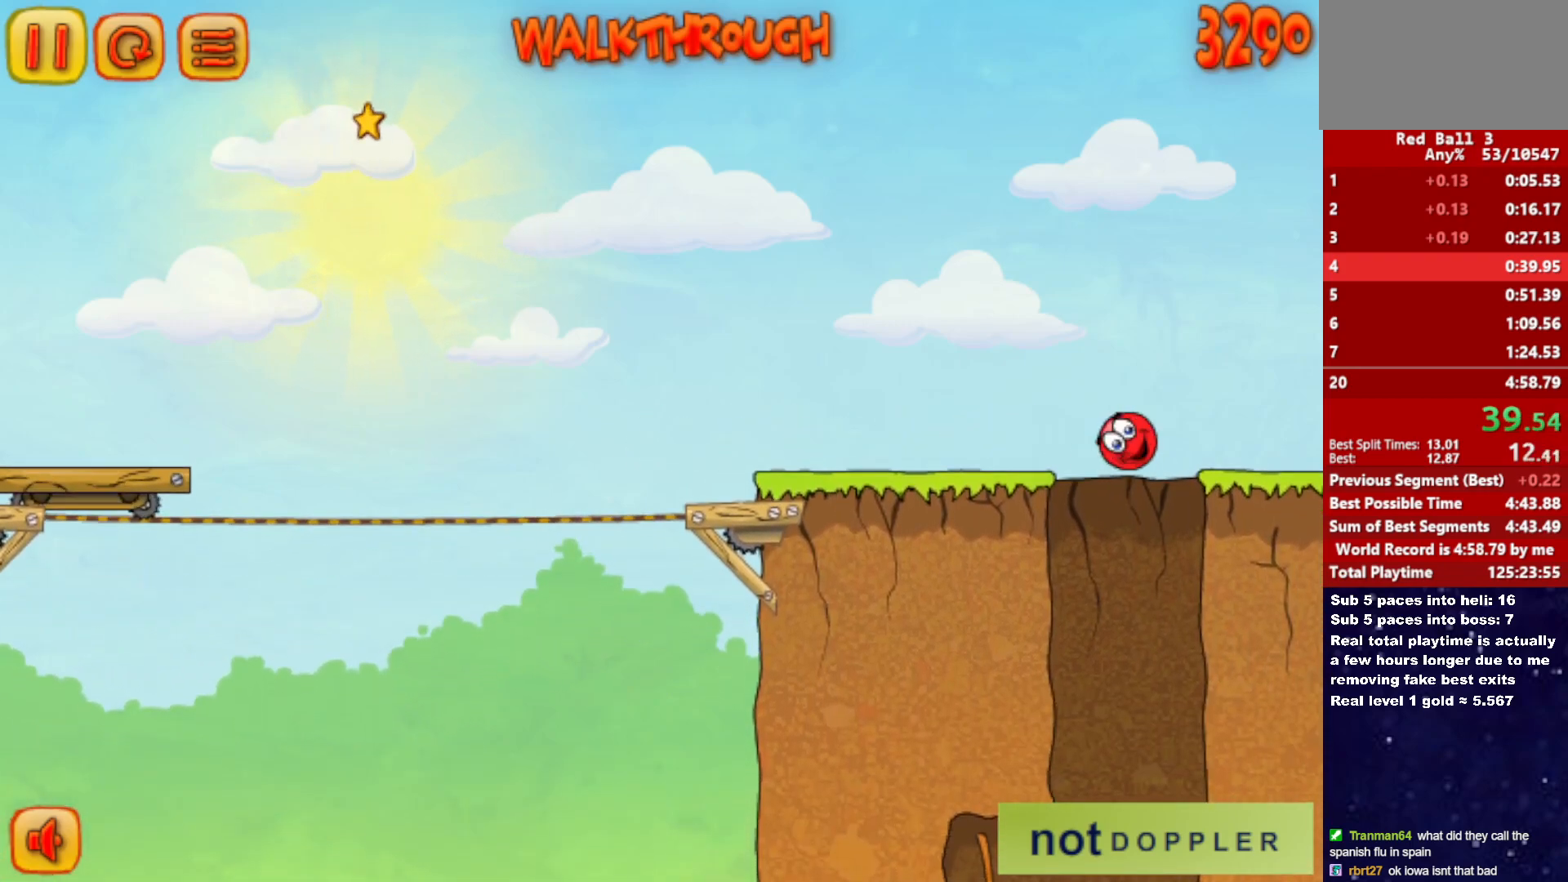
{"keys": [], "events": [[333, "right", "down"], [367, "left", "up"], [400, "right", "up"]]}
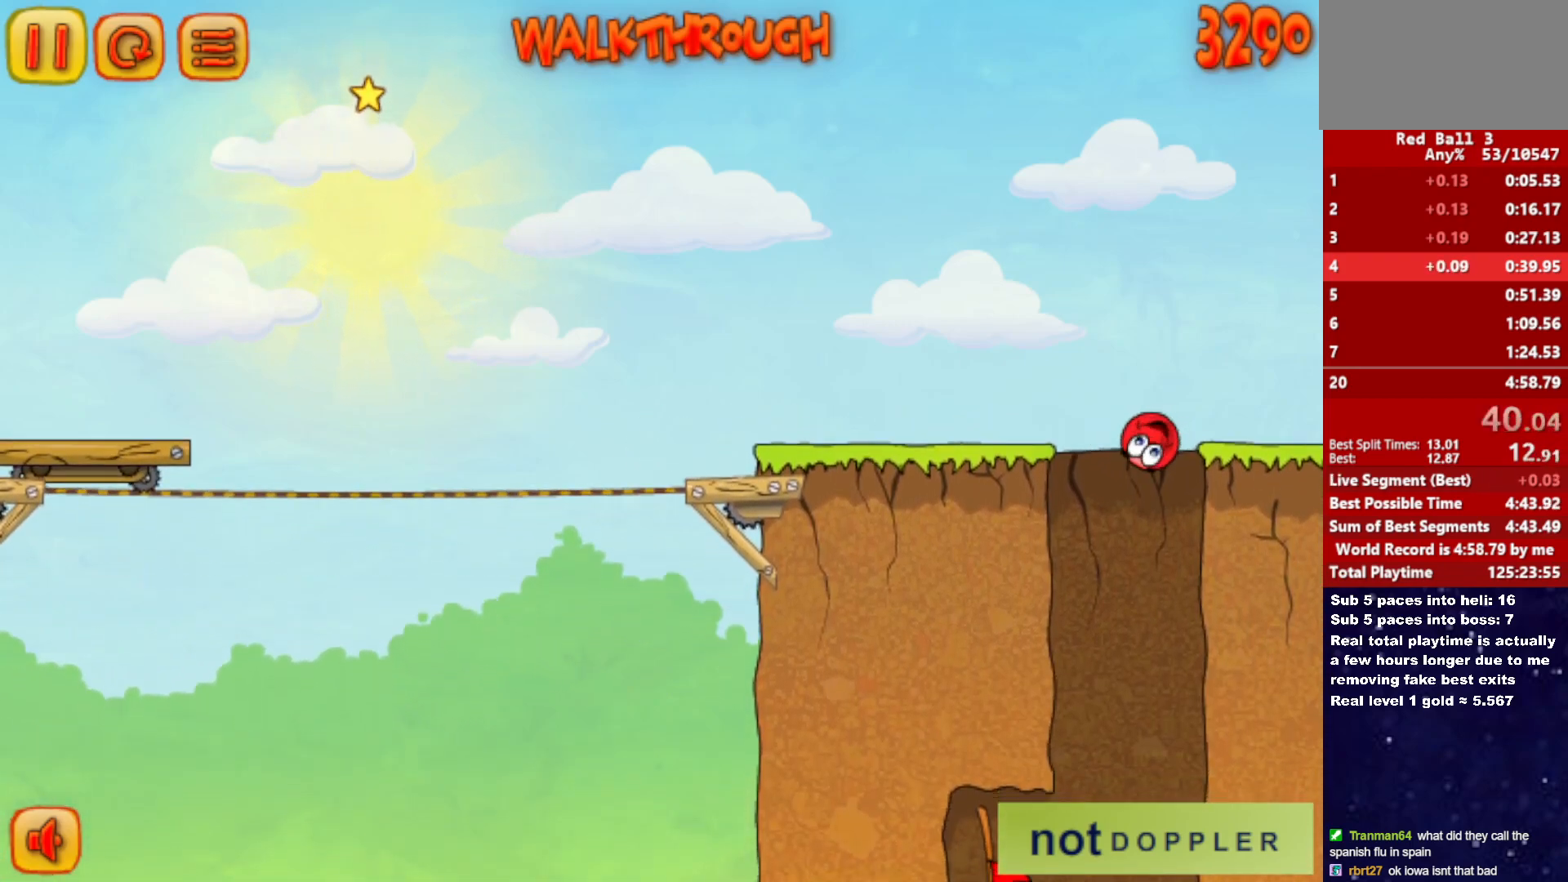
{"keys": [], "events": []}
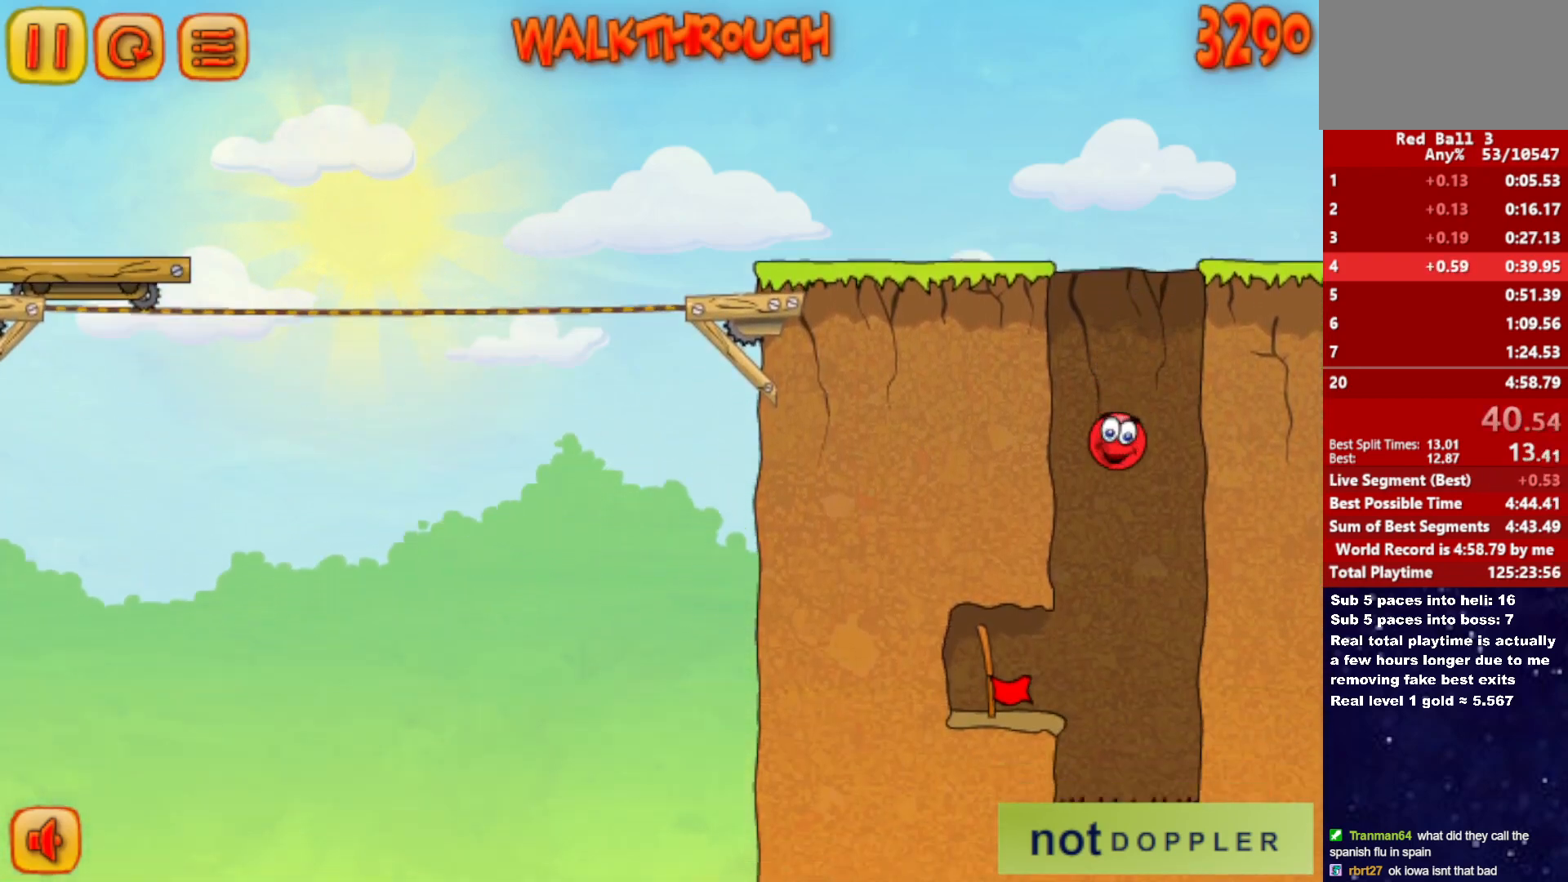
{"keys": ["left"], "events": [[50, "left", "down"], [167, "left", "up"], [250, "left", "down"]]}
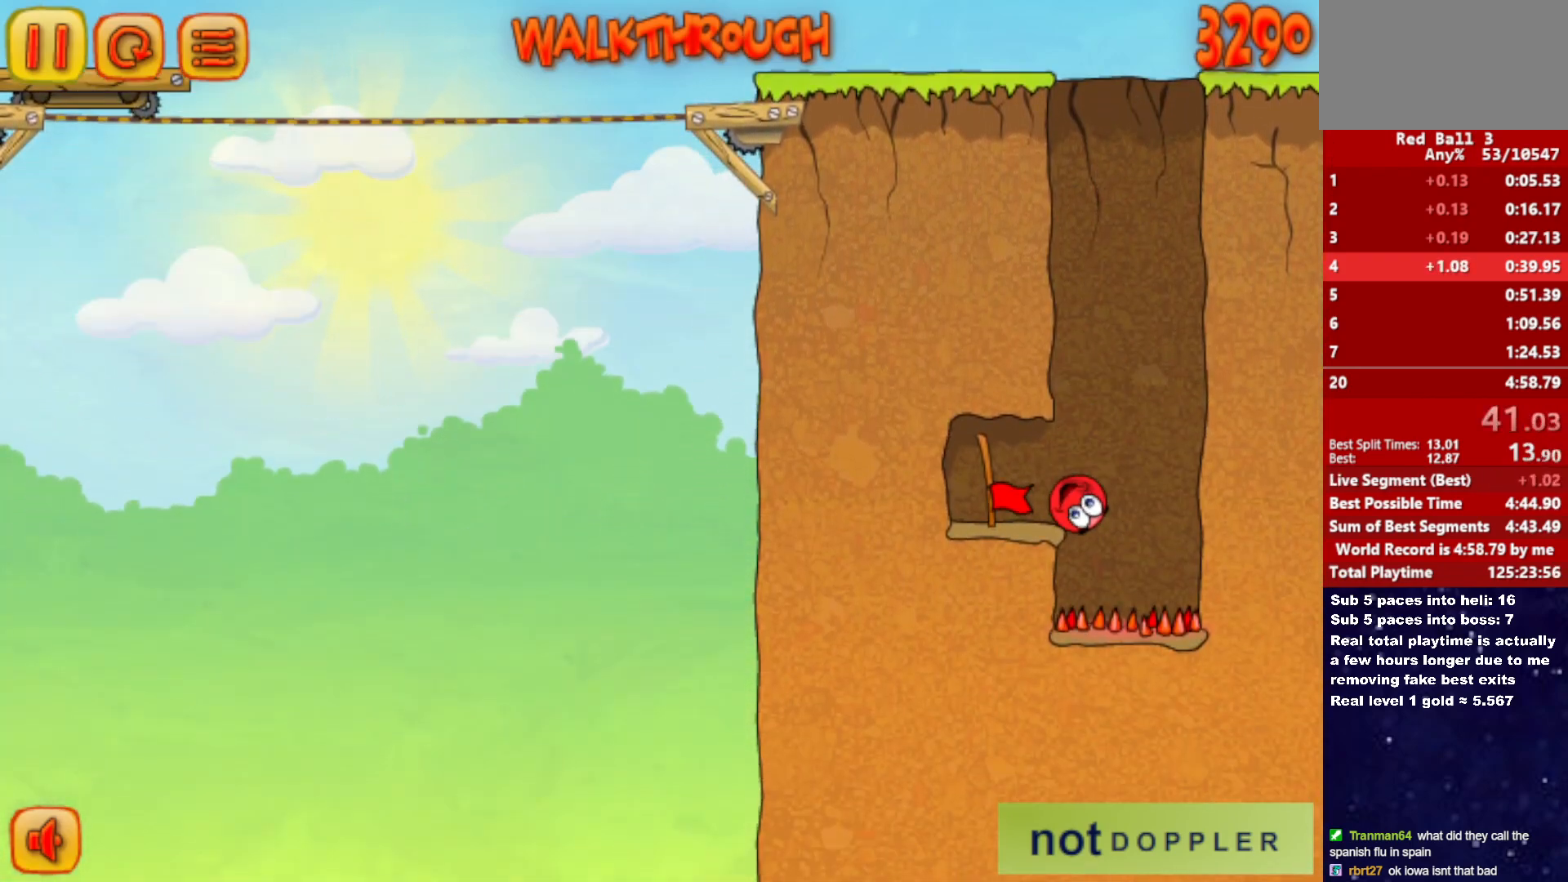
{"keys": ["left"], "events": []}
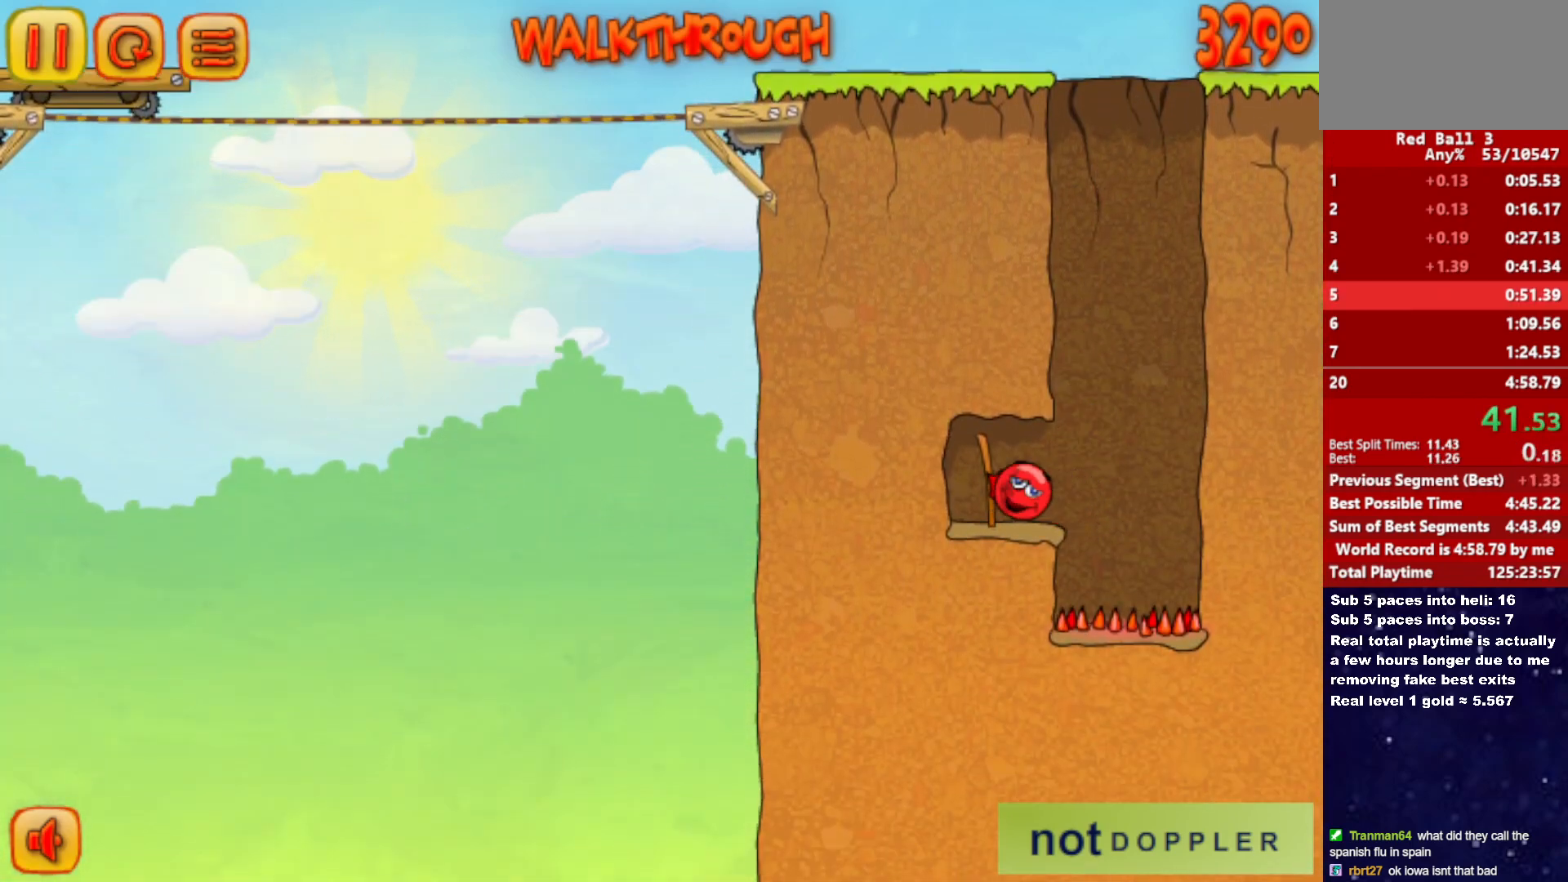
{"keys": ["right"], "events": [[33, "right", "down"], [100, "left", "up"]]}
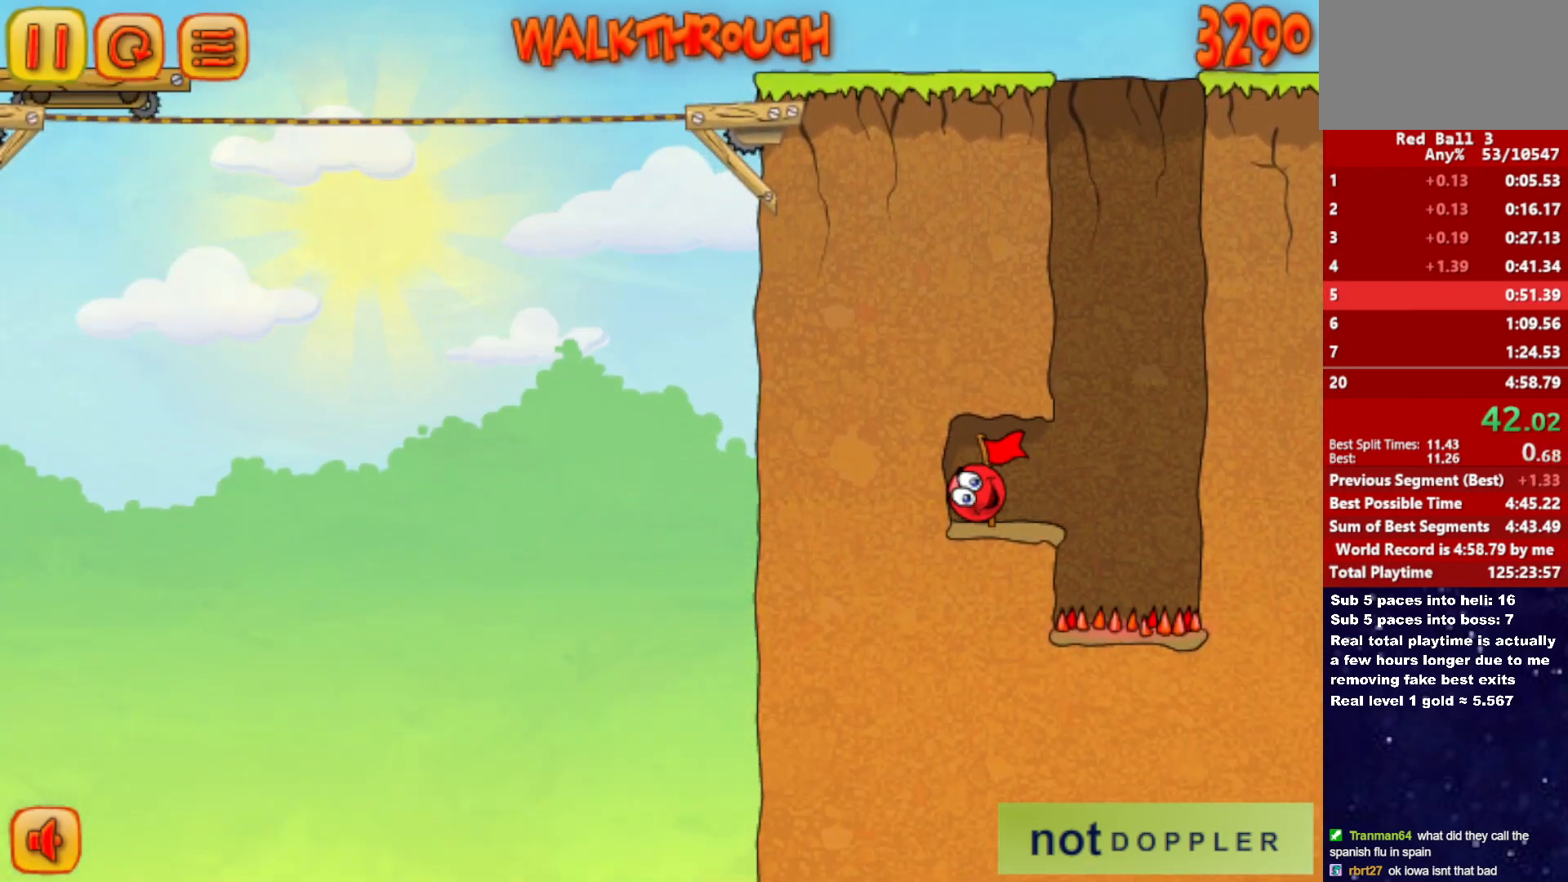
{"keys": ["right"], "events": []}
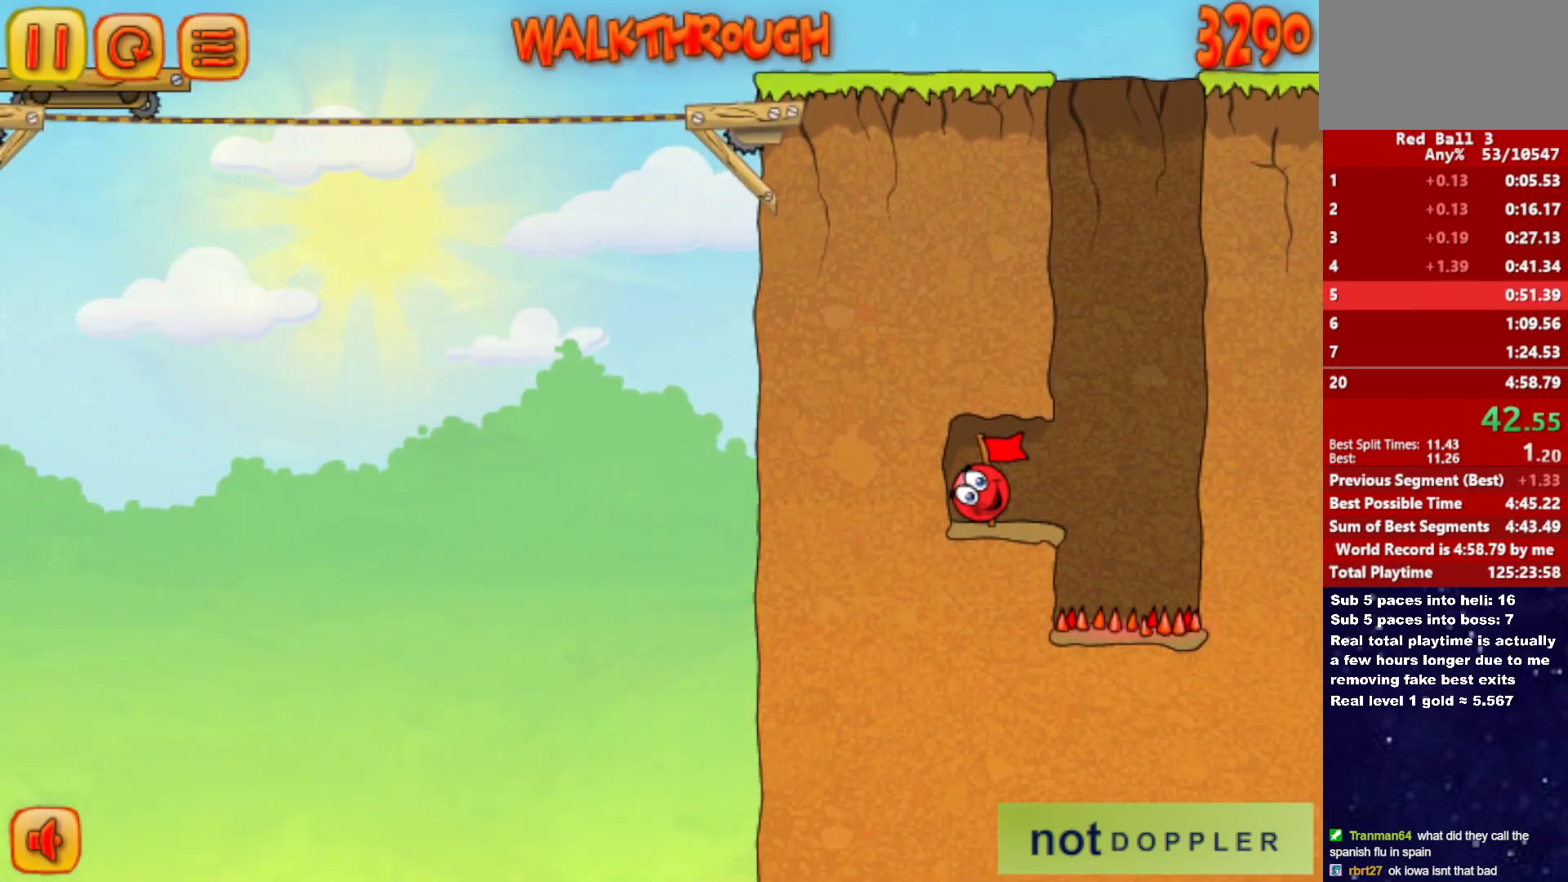
{"keys": ["right"], "events": []}
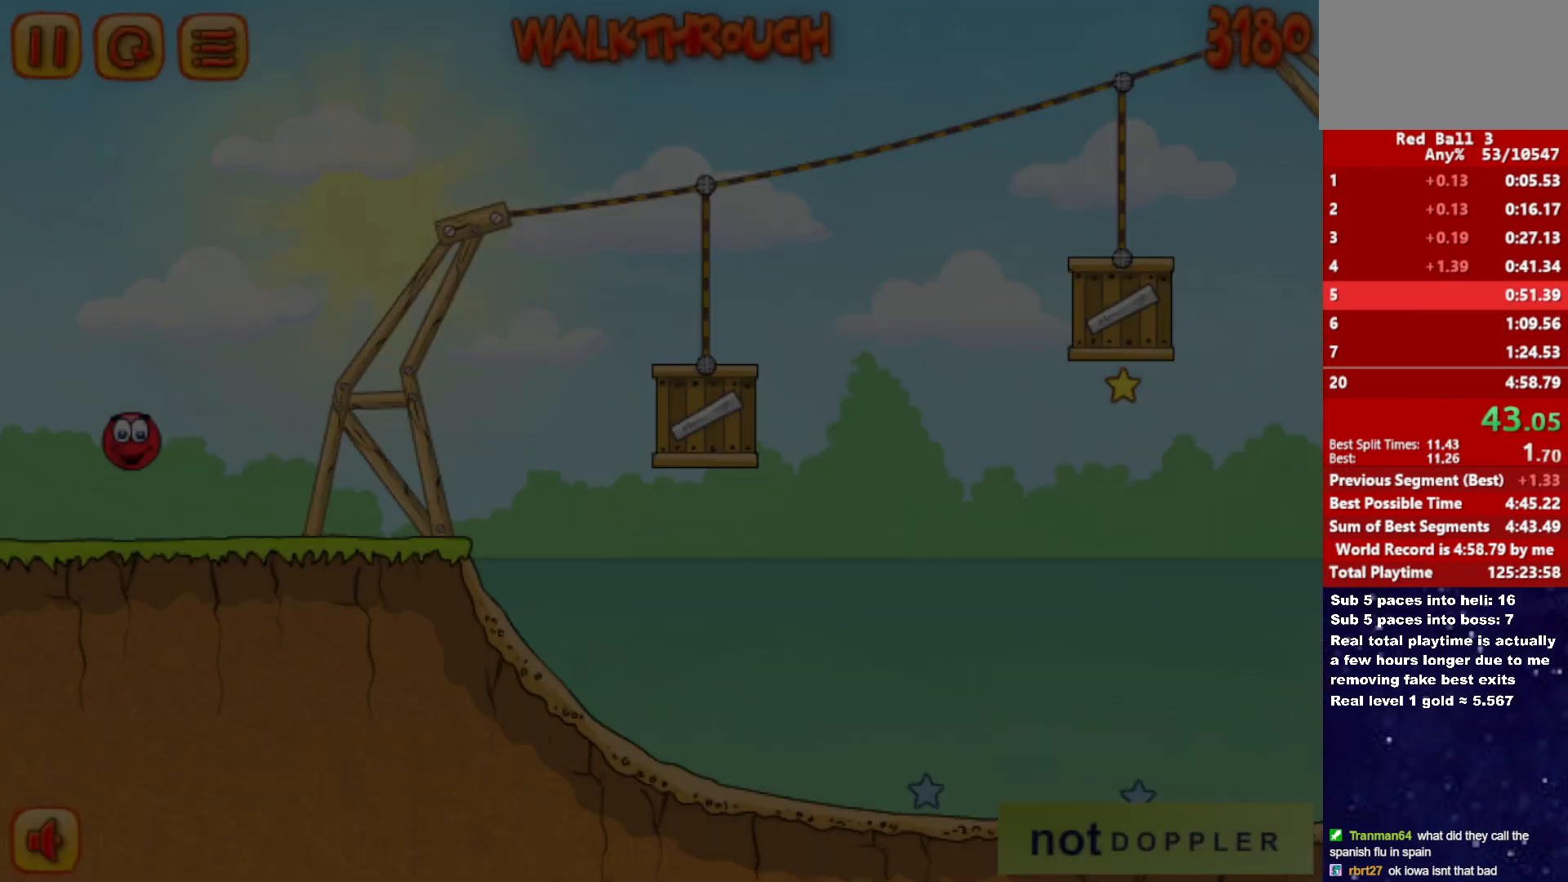
{"keys": ["right"], "events": []}
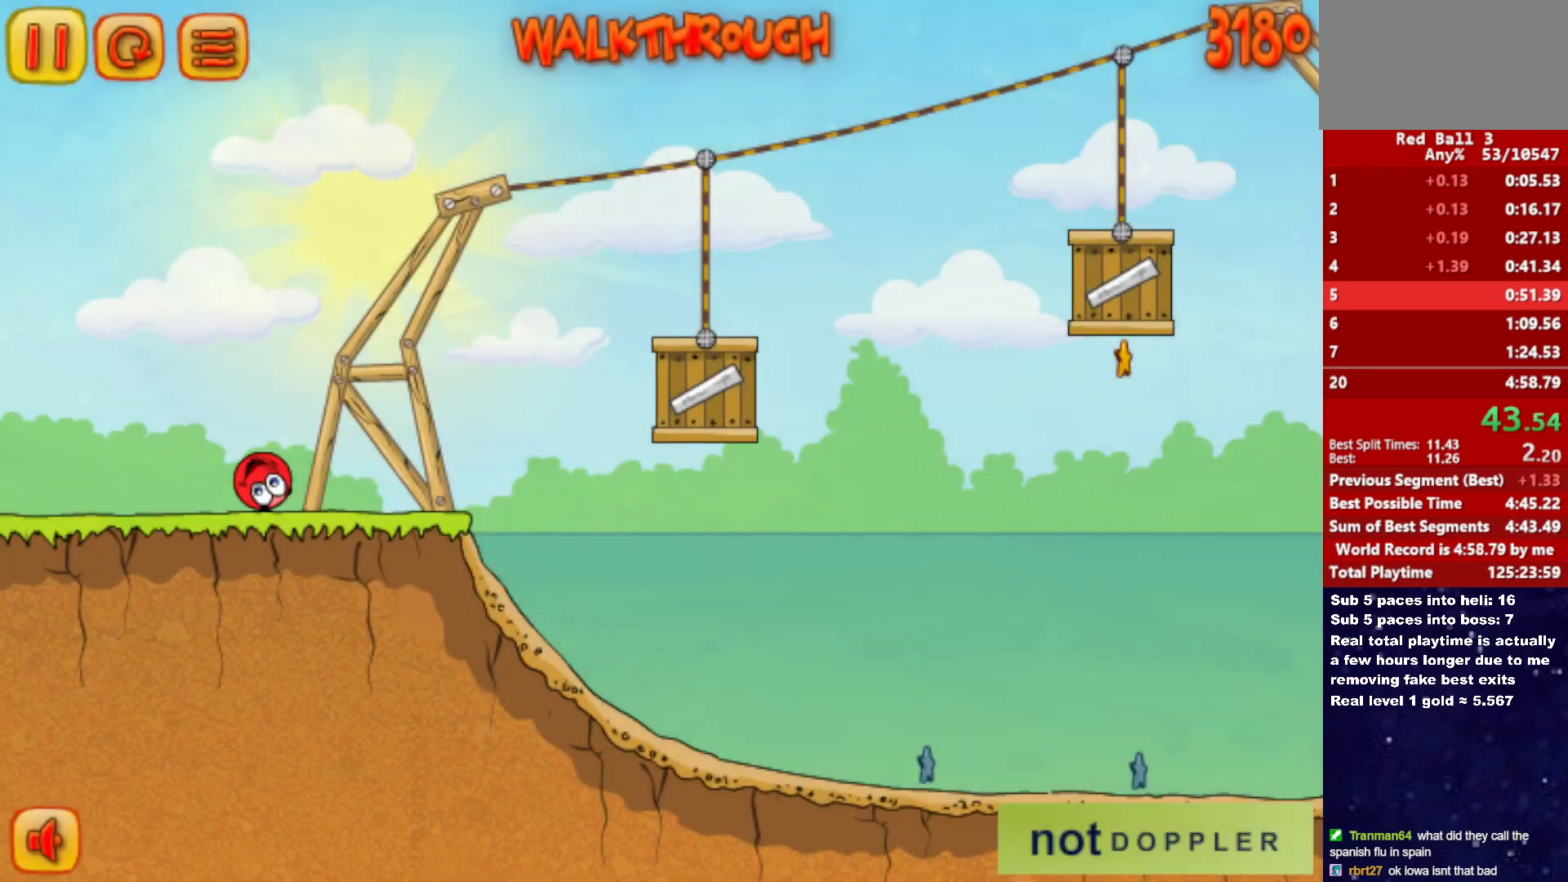
{"keys": ["right", "up"], "events": [[150, "up", "down"]]}
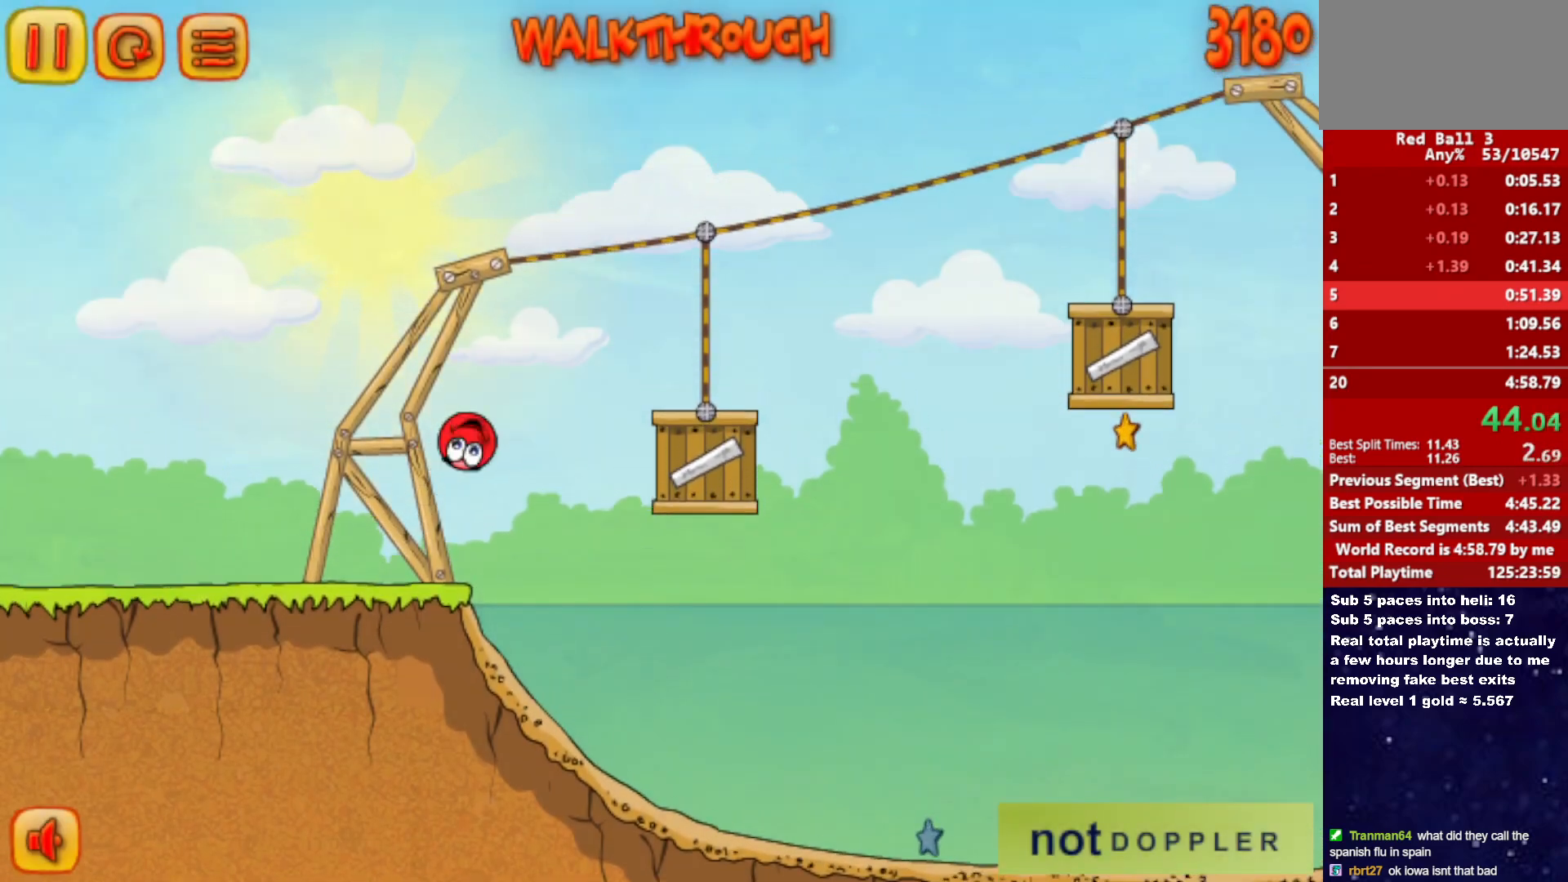
{"keys": ["right", "up"], "events": [[183, "up", "up"], [433, "up", "down"]]}
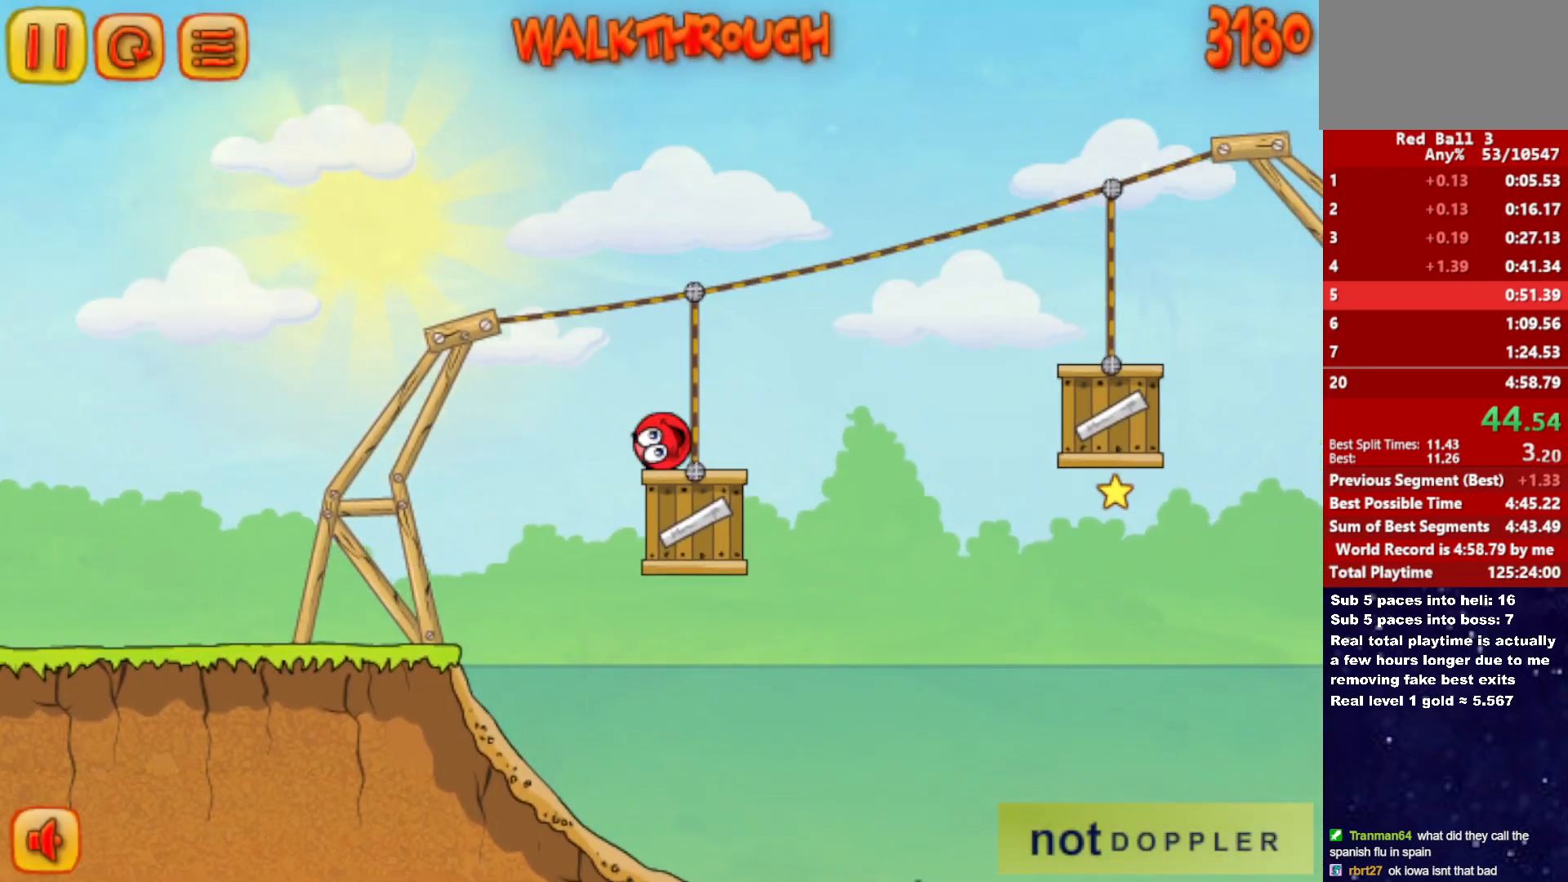
{"keys": ["right"], "events": [[300, "up", "up"]]}
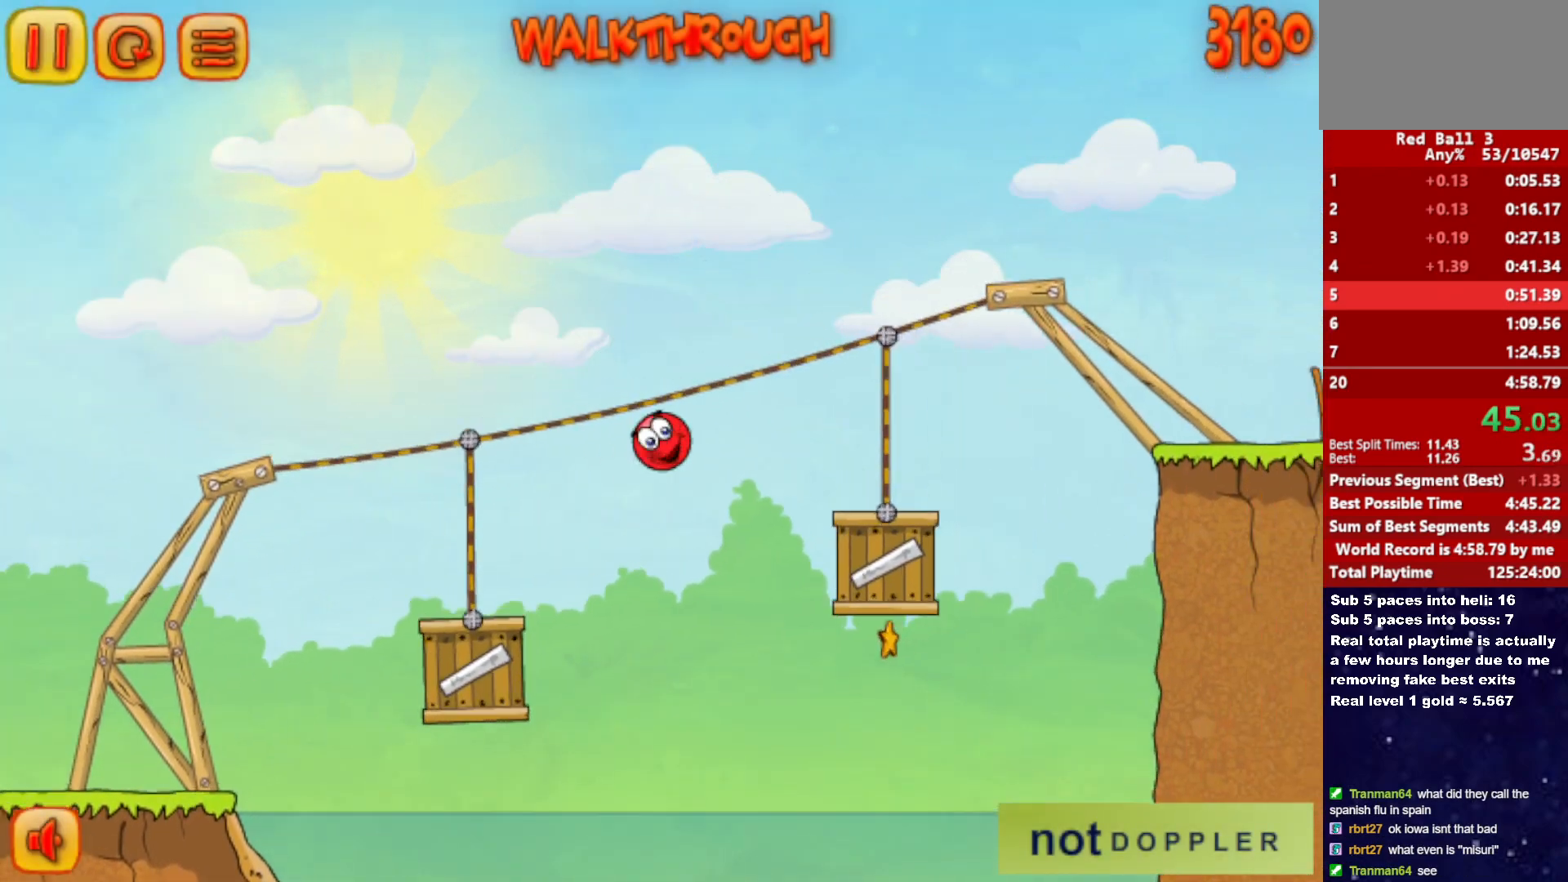
{"keys": ["right", "up"], "events": [[217, "up", "down"]]}
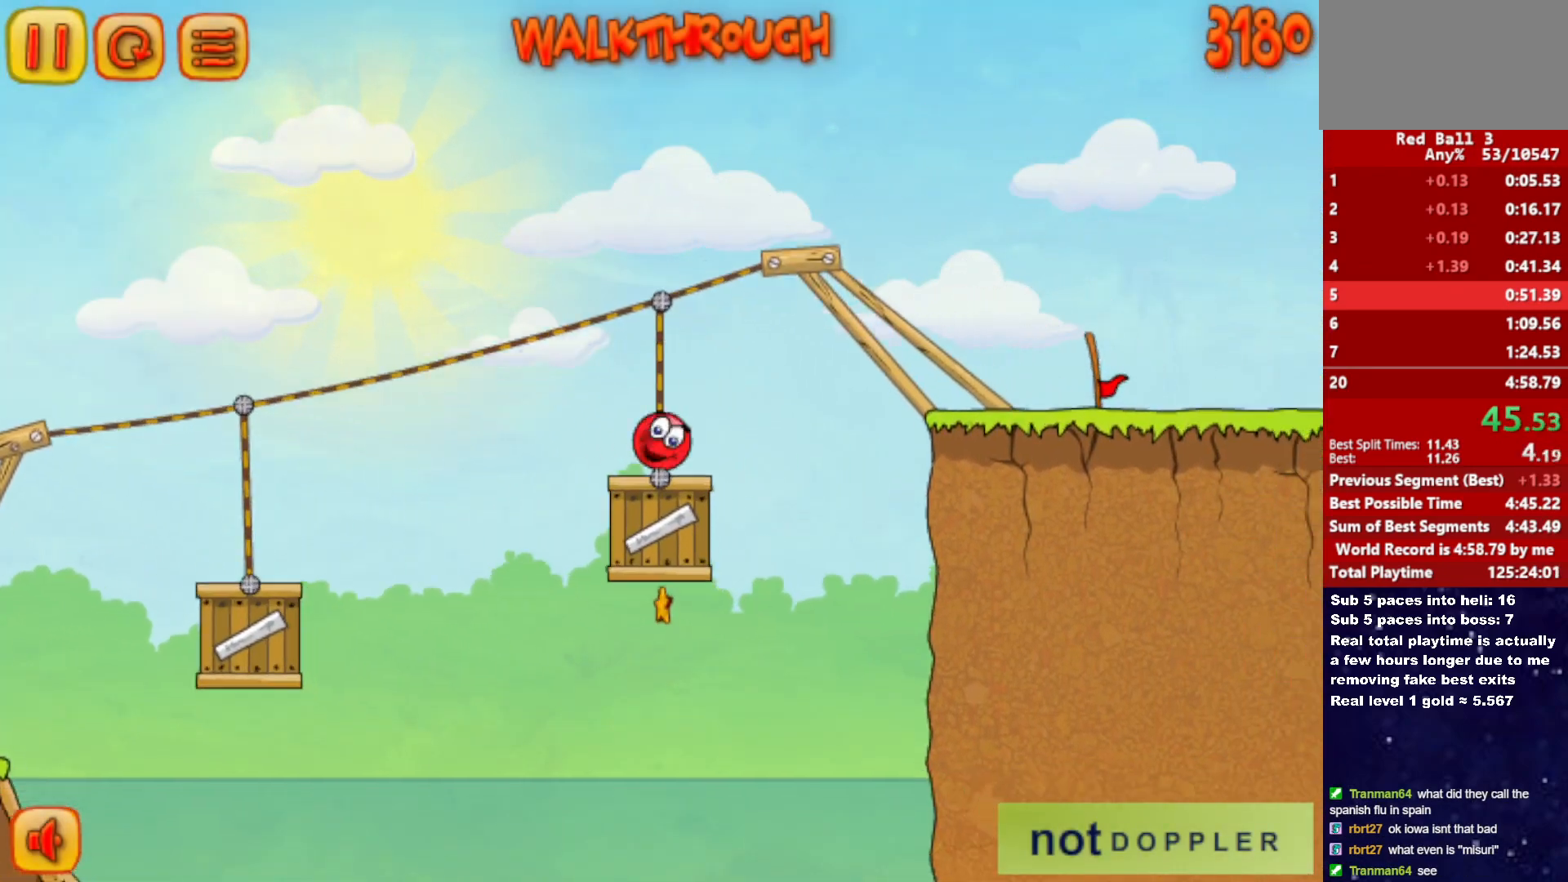
{"keys": ["right"], "events": [[100, "up", "up"]]}
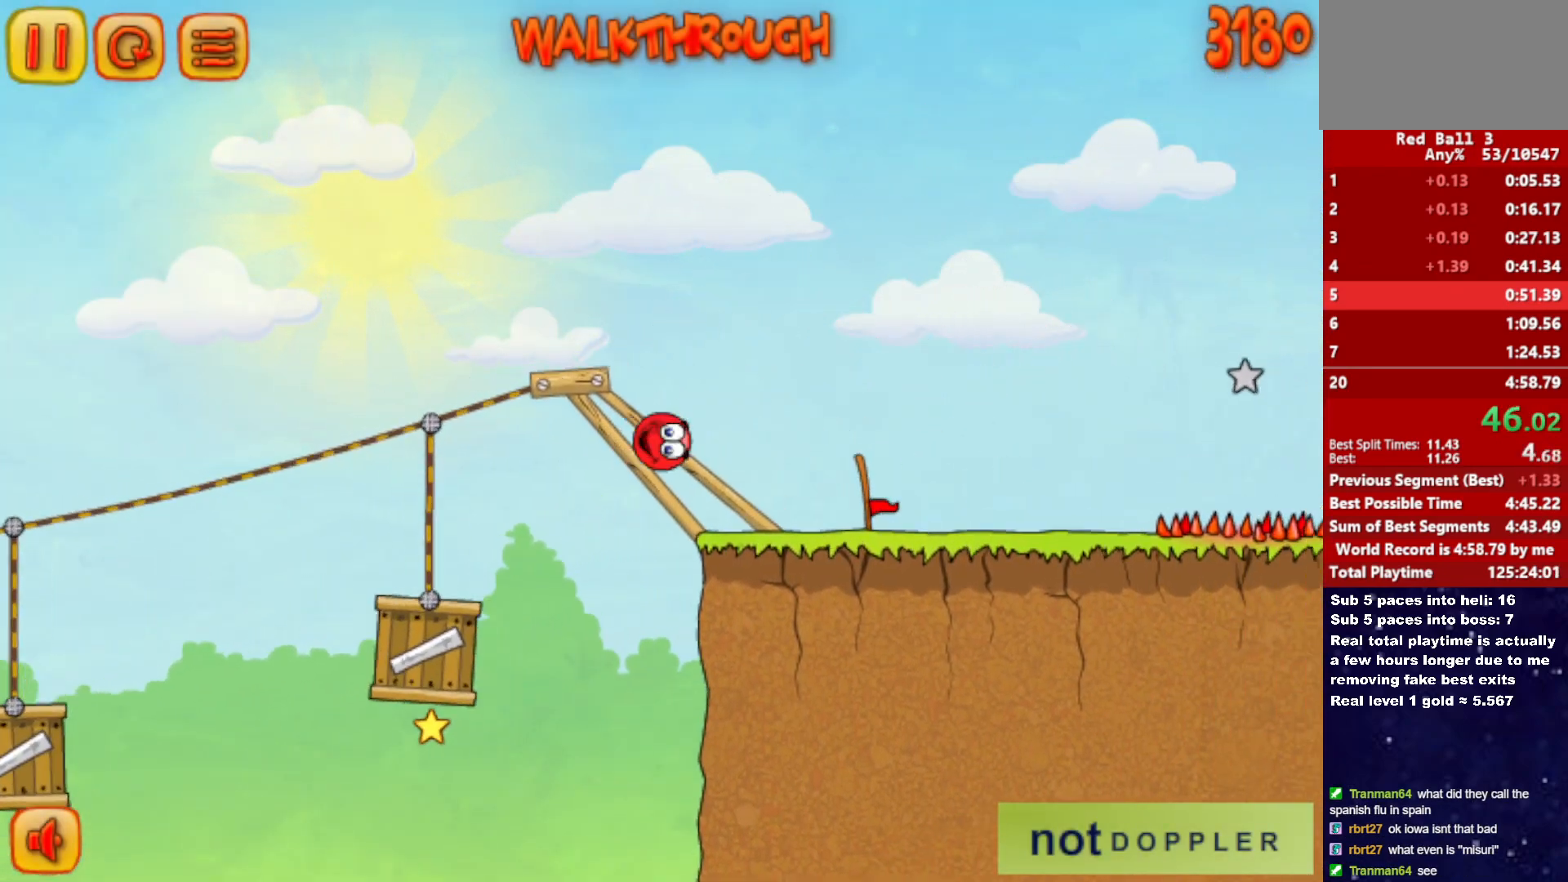
{"keys": ["right", "up"], "events": [[317, "up", "down"]]}
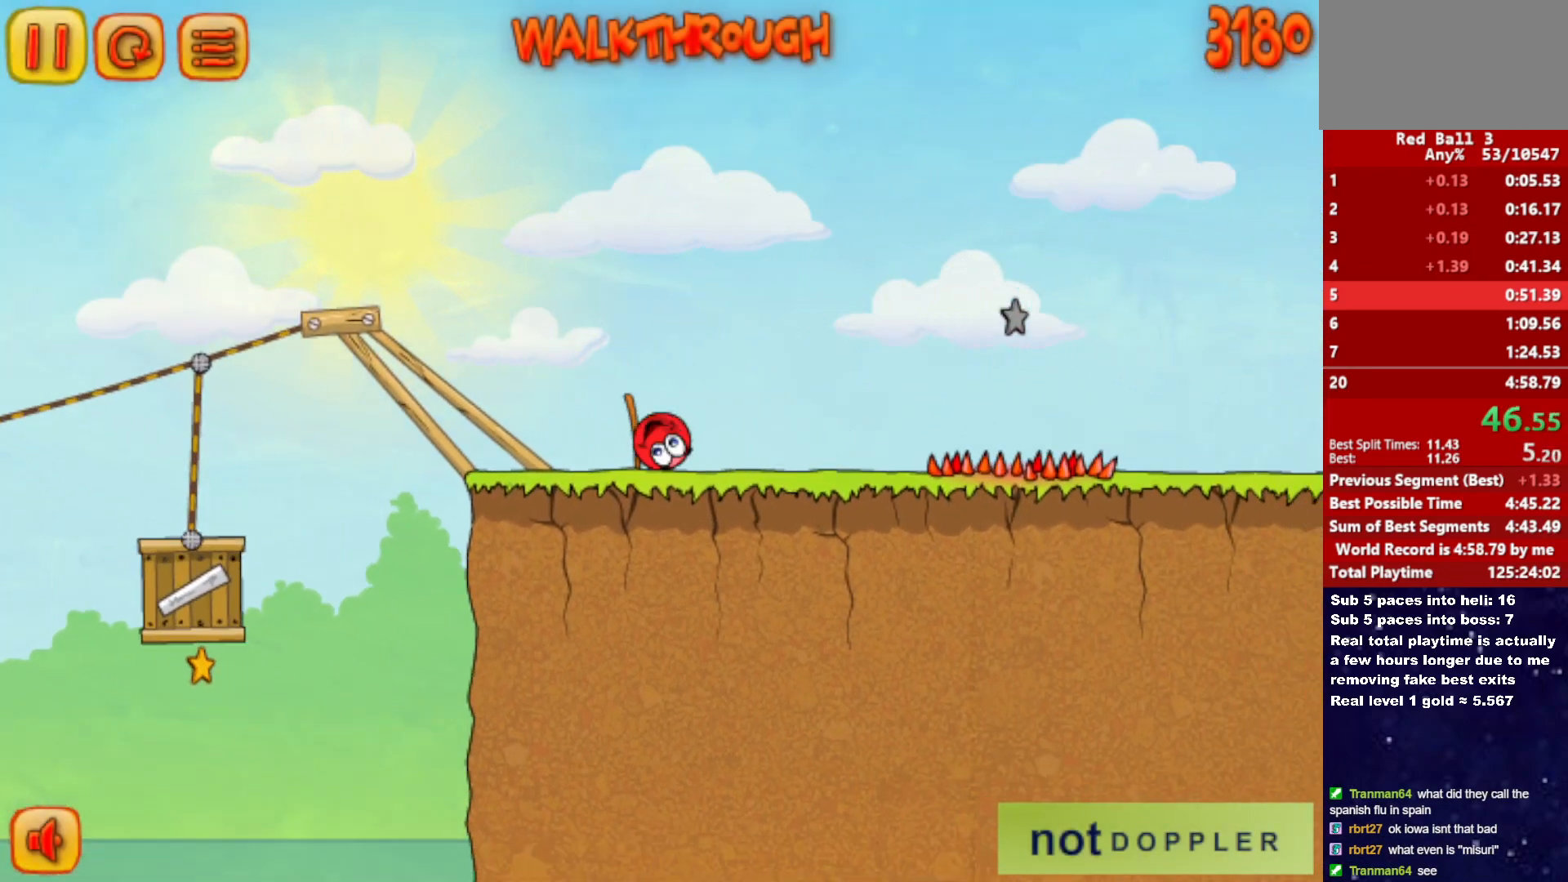
{"keys": ["right"], "events": [[33, "up", "up"]]}
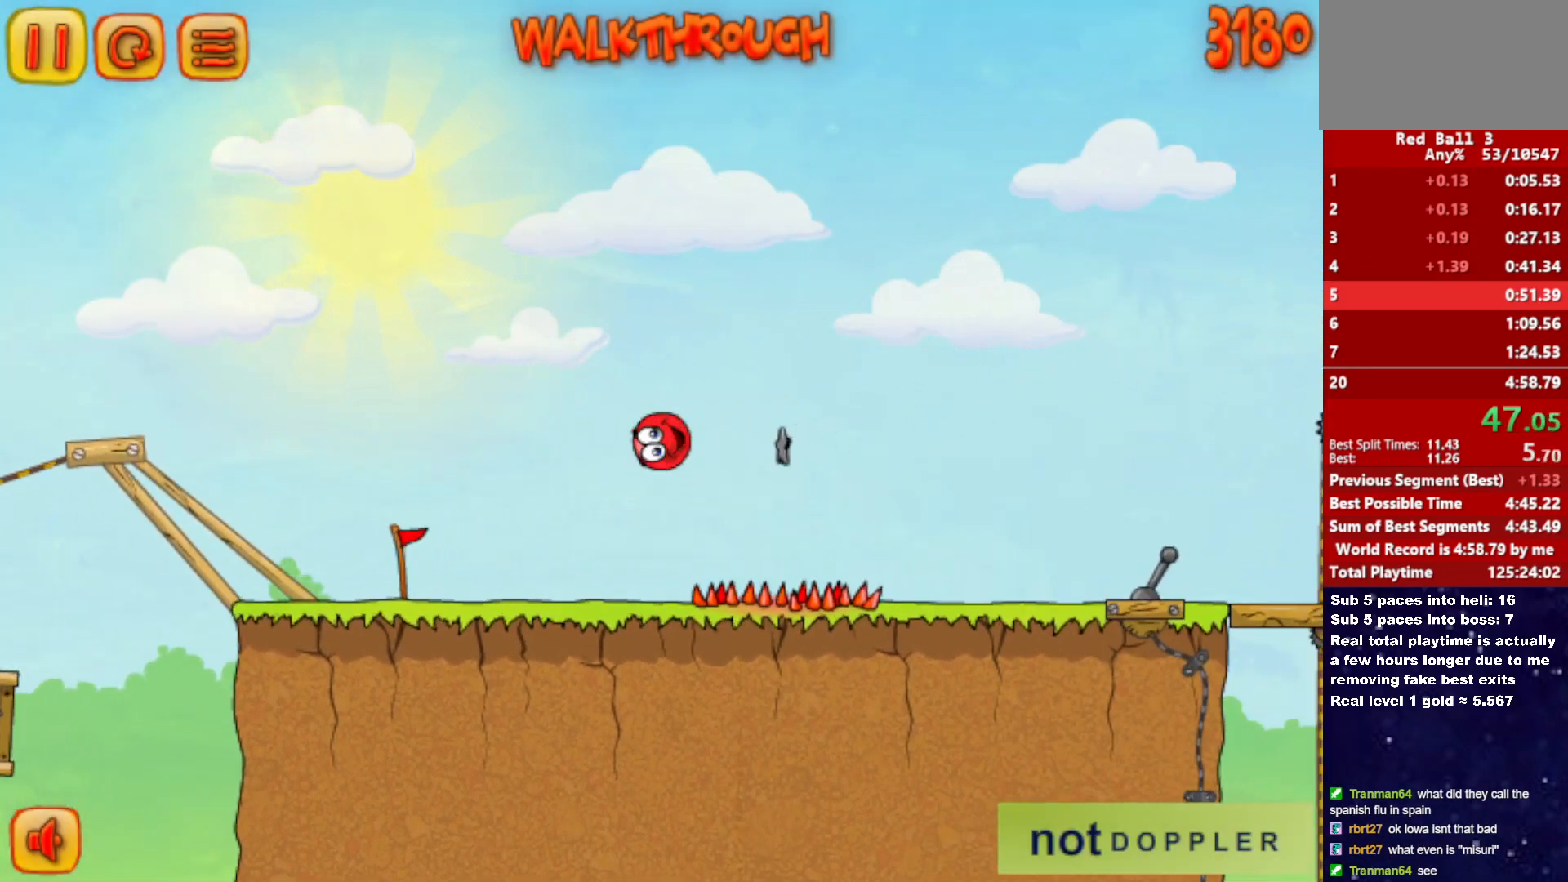
{"keys": ["right"], "events": []}
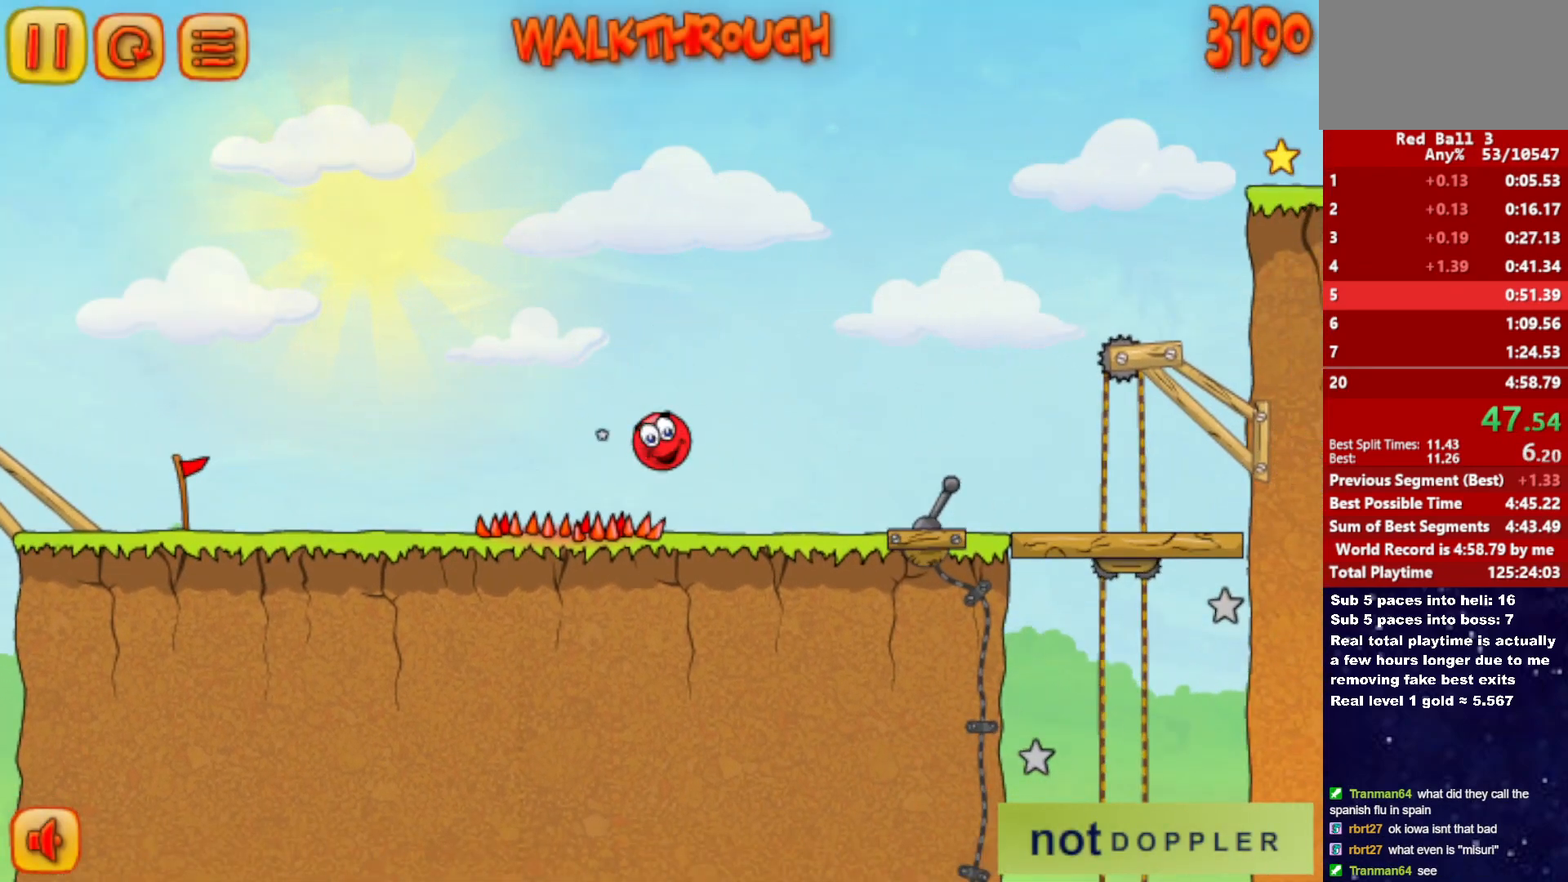
{"keys": ["right", "up"], "events": [[133, "up", "down"], [150, "p", "down"], [233, "p", "up"]]}
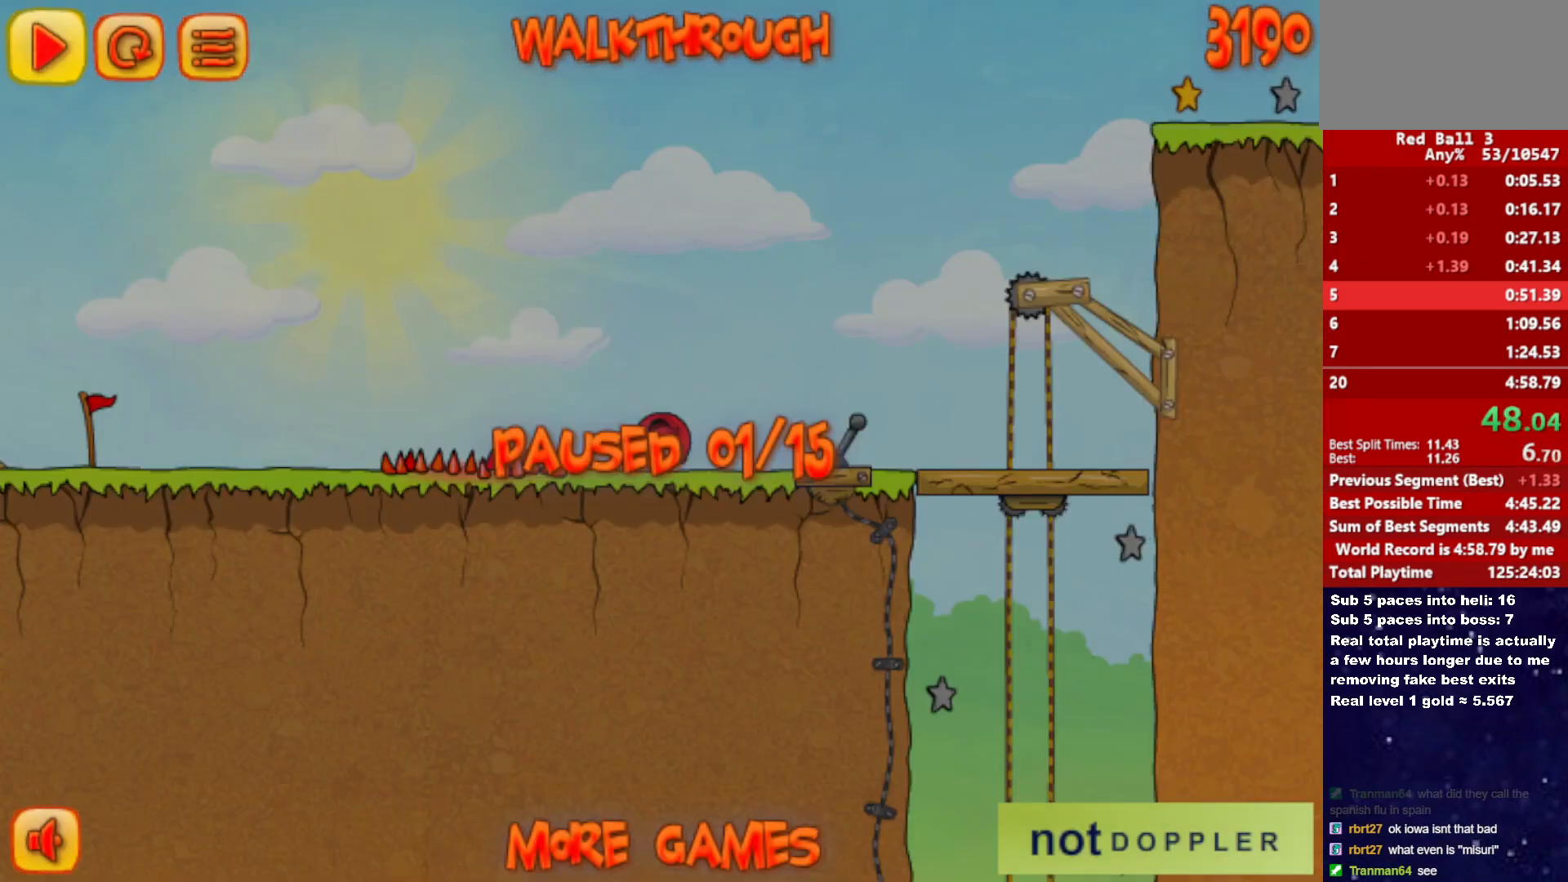
{"keys": ["right", "up"], "events": [[250, "p", "down"], [317, "p", "up"]]}
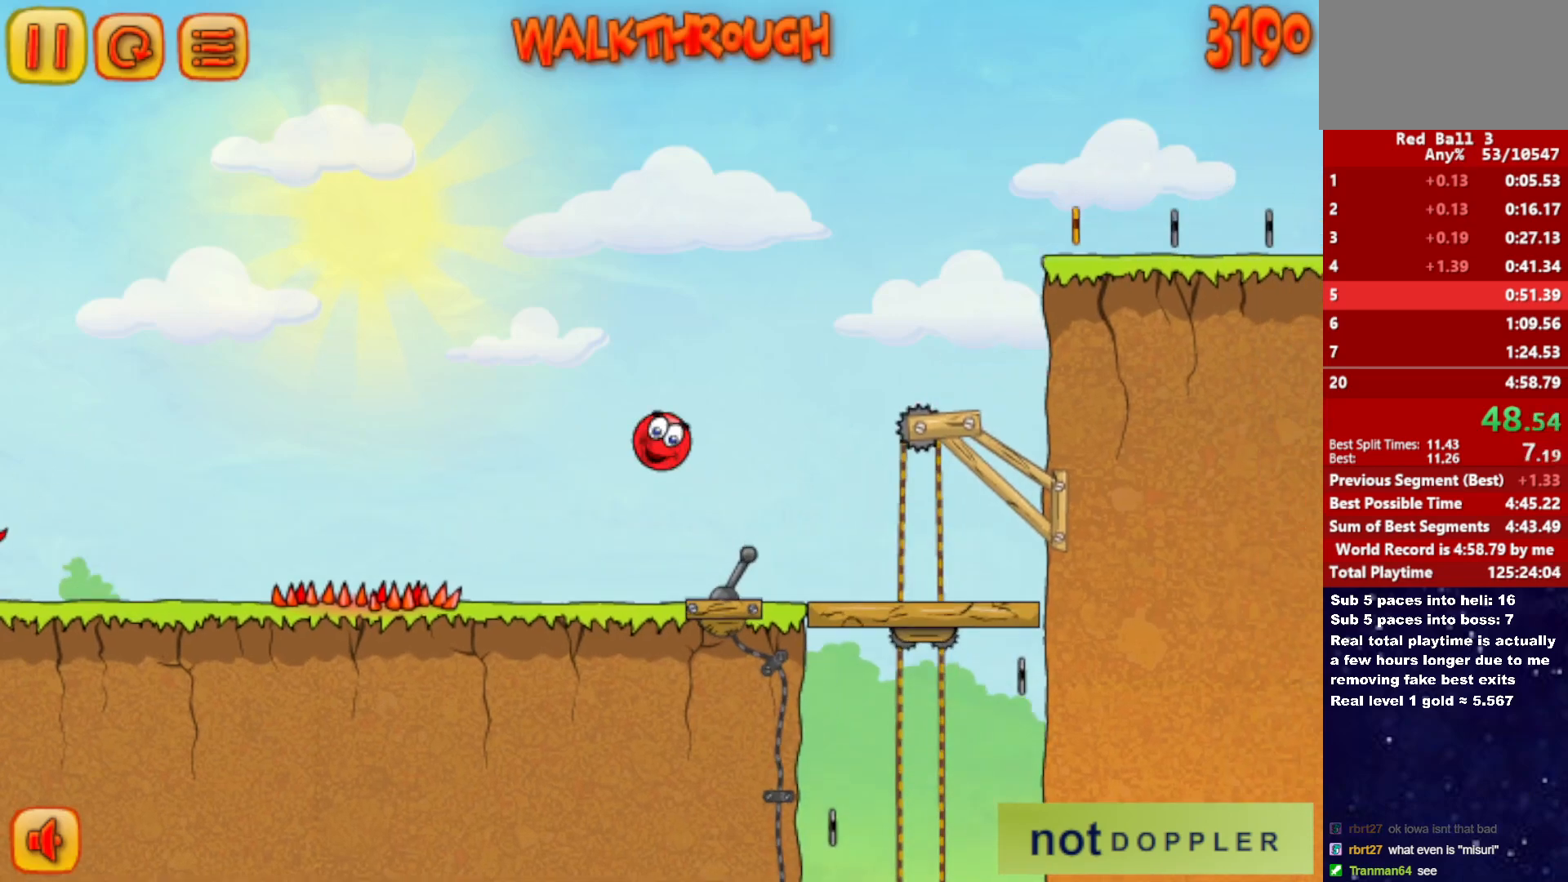
{"keys": ["right"], "events": [[433, "up", "up"]]}
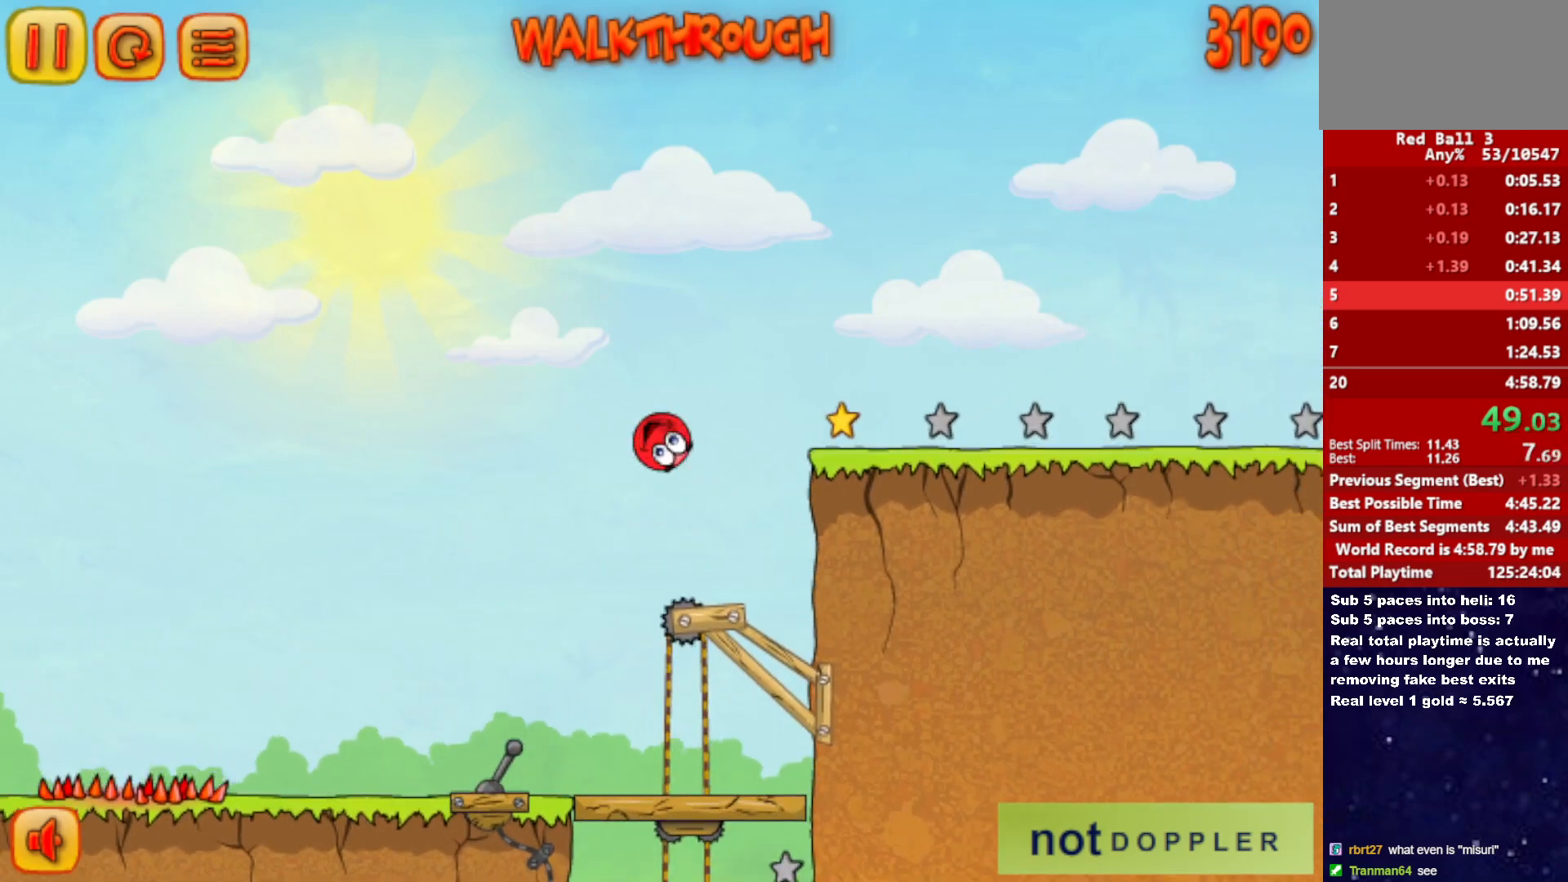
{"keys": ["right", "up"], "events": [[283, "up", "down"]]}
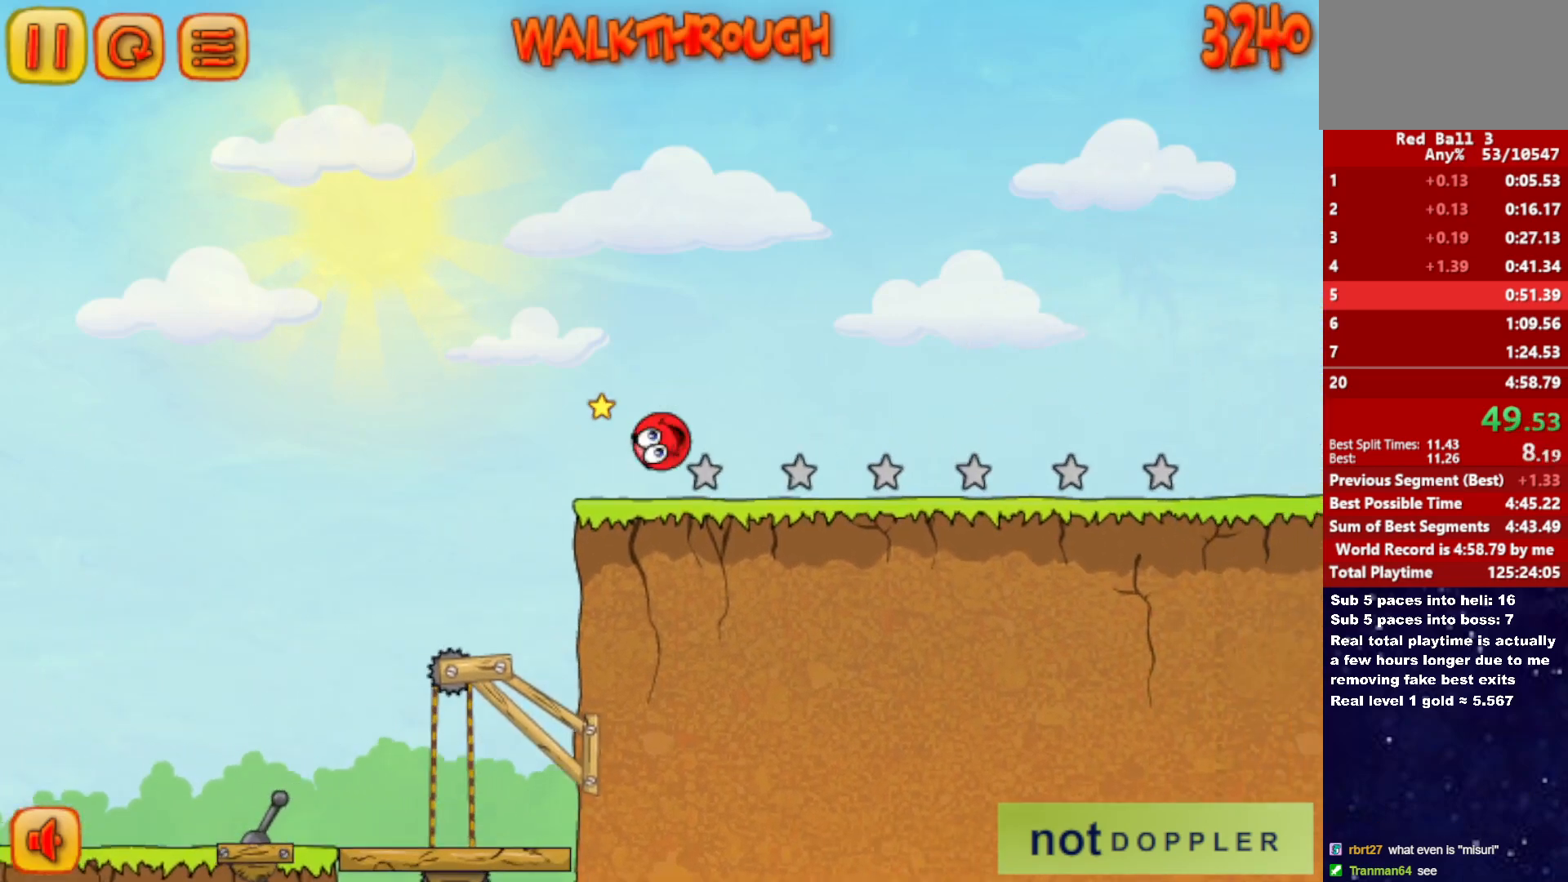
{"keys": ["right"], "events": [[383, "up", "up"]]}